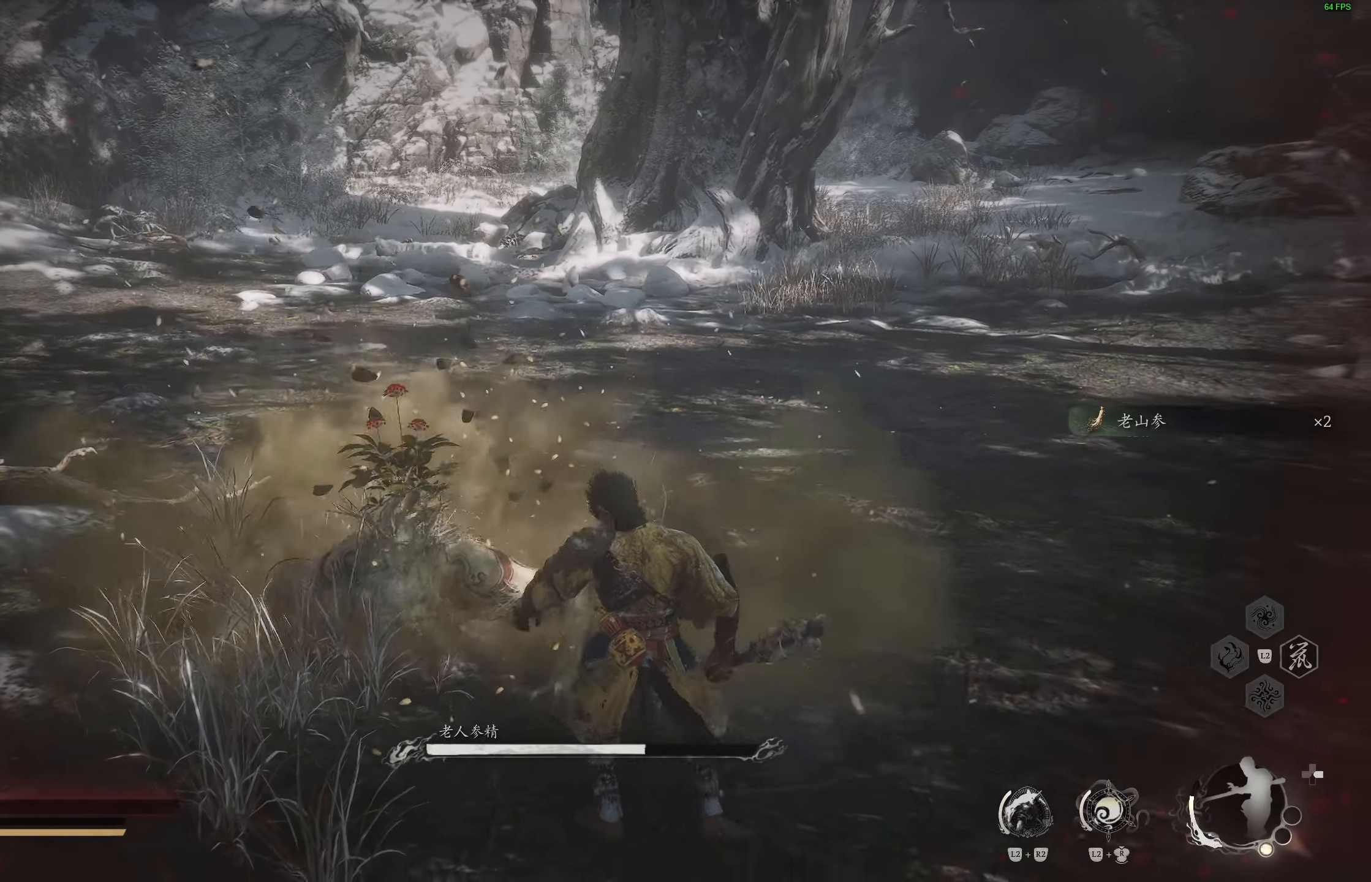
Gameplay with a controller (PlayStation layout); each line is a JSON object with the inputs held at the frame after it. "events" lists button and stick changes between this image and that frame as [ms after this image, input, new state], when the widget could be followed in between.
{"buttons": [], "left_stick": "down", "right_stick": "center", "events": [[83, "CIRCLE", "up"], [417, "left_stick", "down"], [467, "CIRCLE", "down"], [500, "CIRCLE", "up"]]}
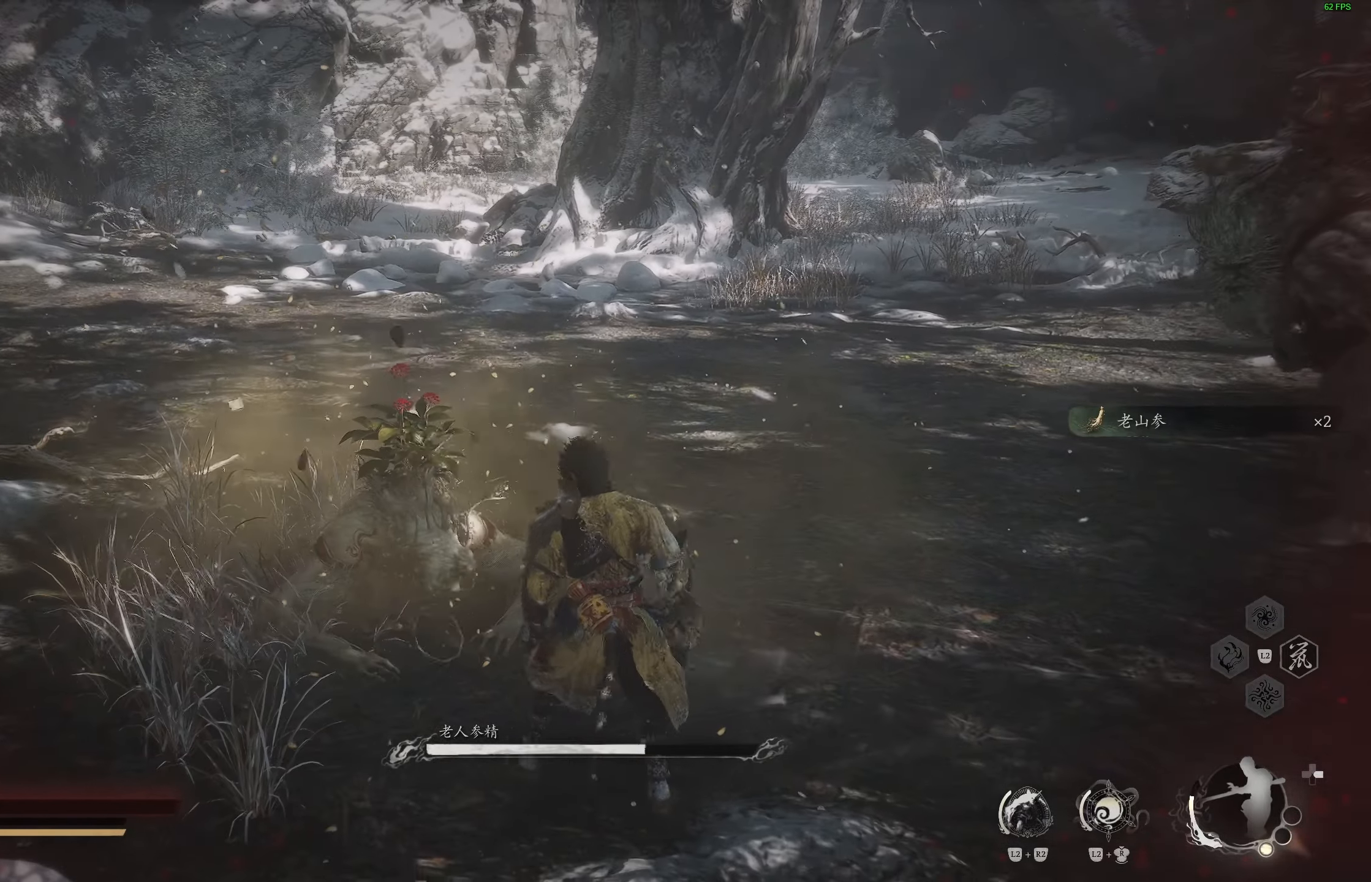
{"buttons": [], "left_stick": "down-right", "right_stick": "up-right", "events": [[83, "CIRCLE", "down"], [167, "CIRCLE", "up"], [217, "CIRCLE", "down"], [333, "CIRCLE", "up"], [417, "left_stick", "down-right"], [500, "right_stick", "up-right"]]}
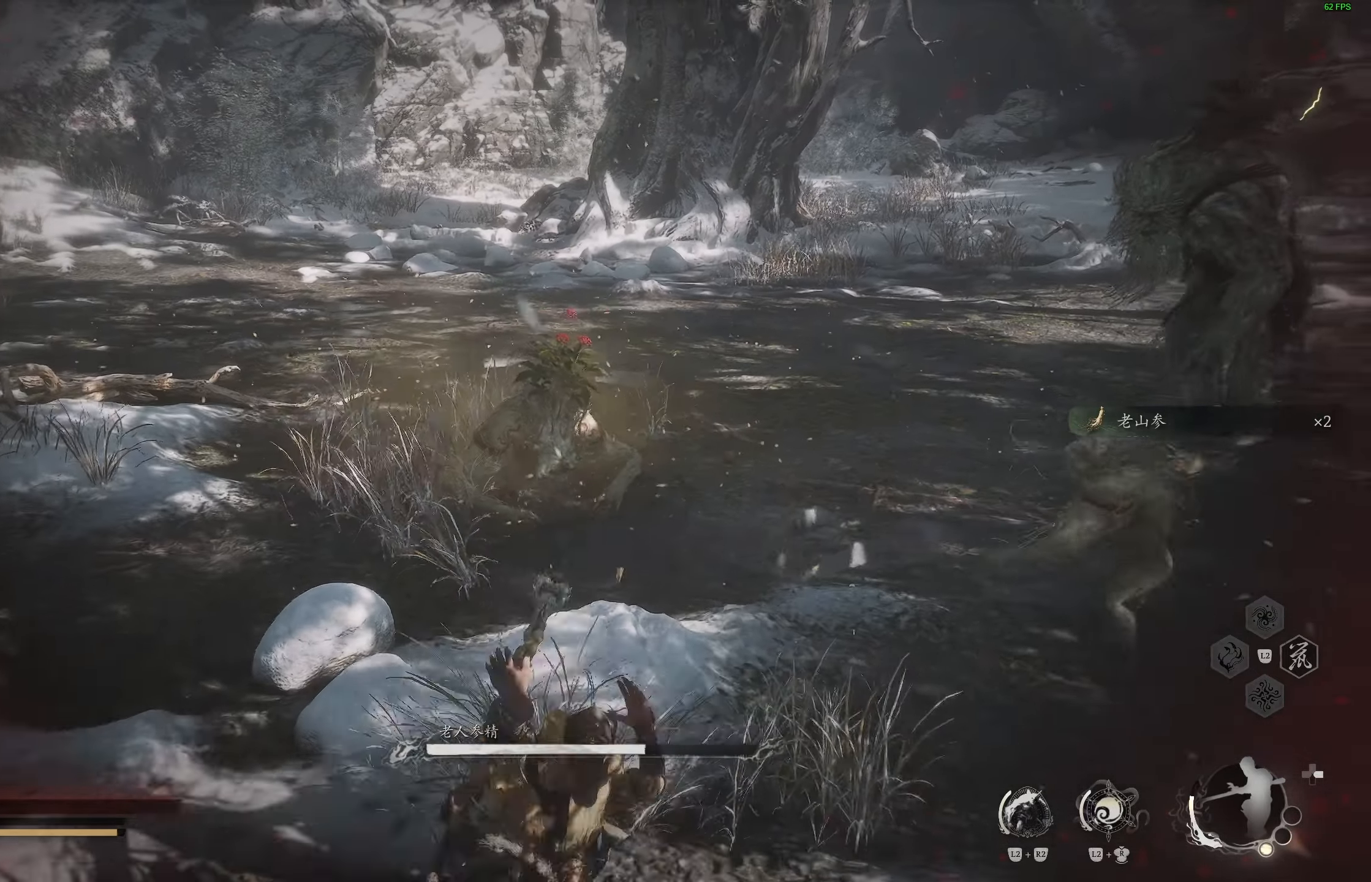
{"buttons": [], "left_stick": "up-right", "right_stick": "center", "events": [[67, "left_stick", "right"], [167, "right_stick", "center"], [483, "left_stick", "up-right"]]}
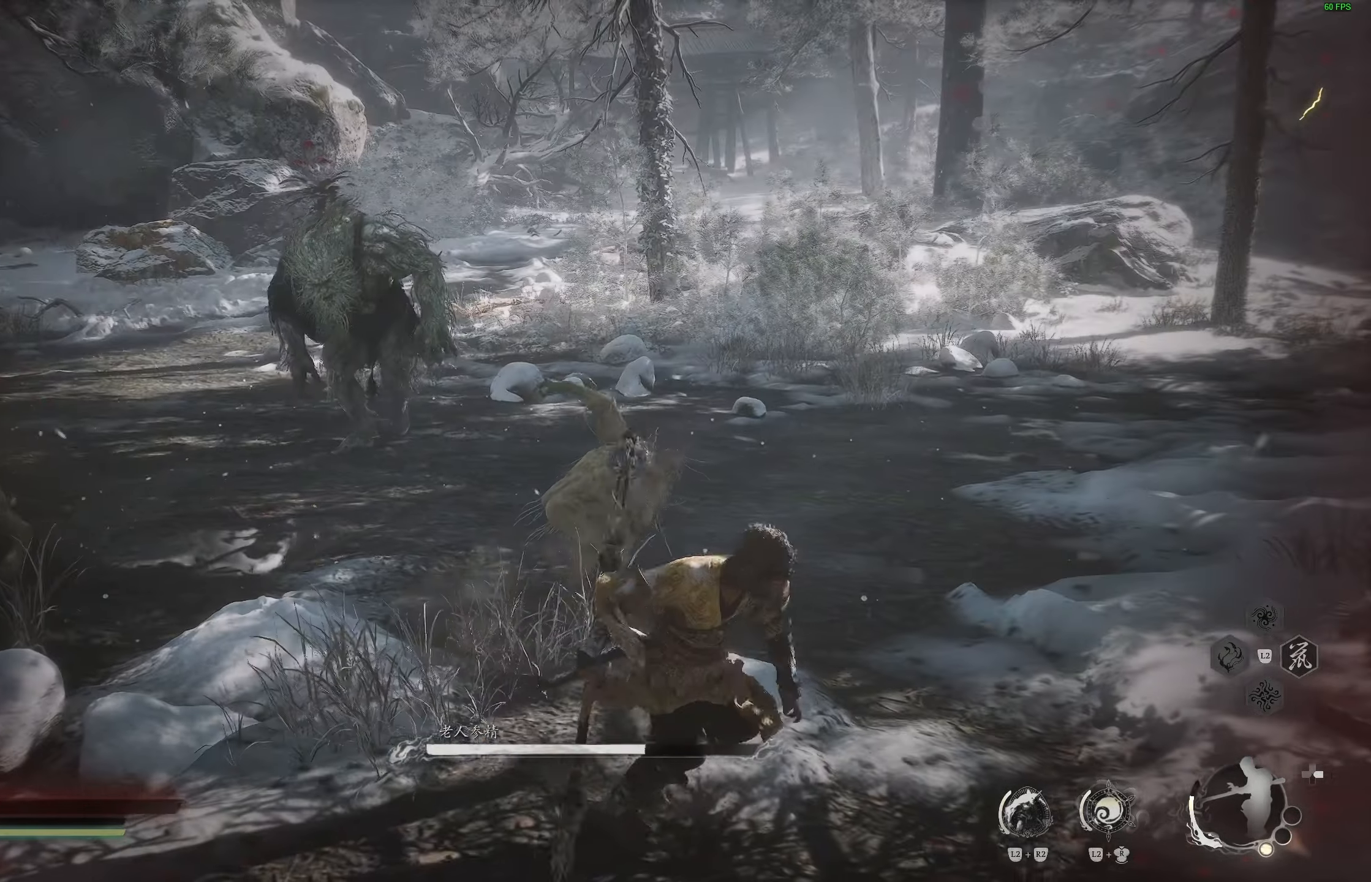
{"buttons": [], "left_stick": "up-right", "right_stick": "center", "events": [[250, "CIRCLE", "down"], [333, "CIRCLE", "up"]]}
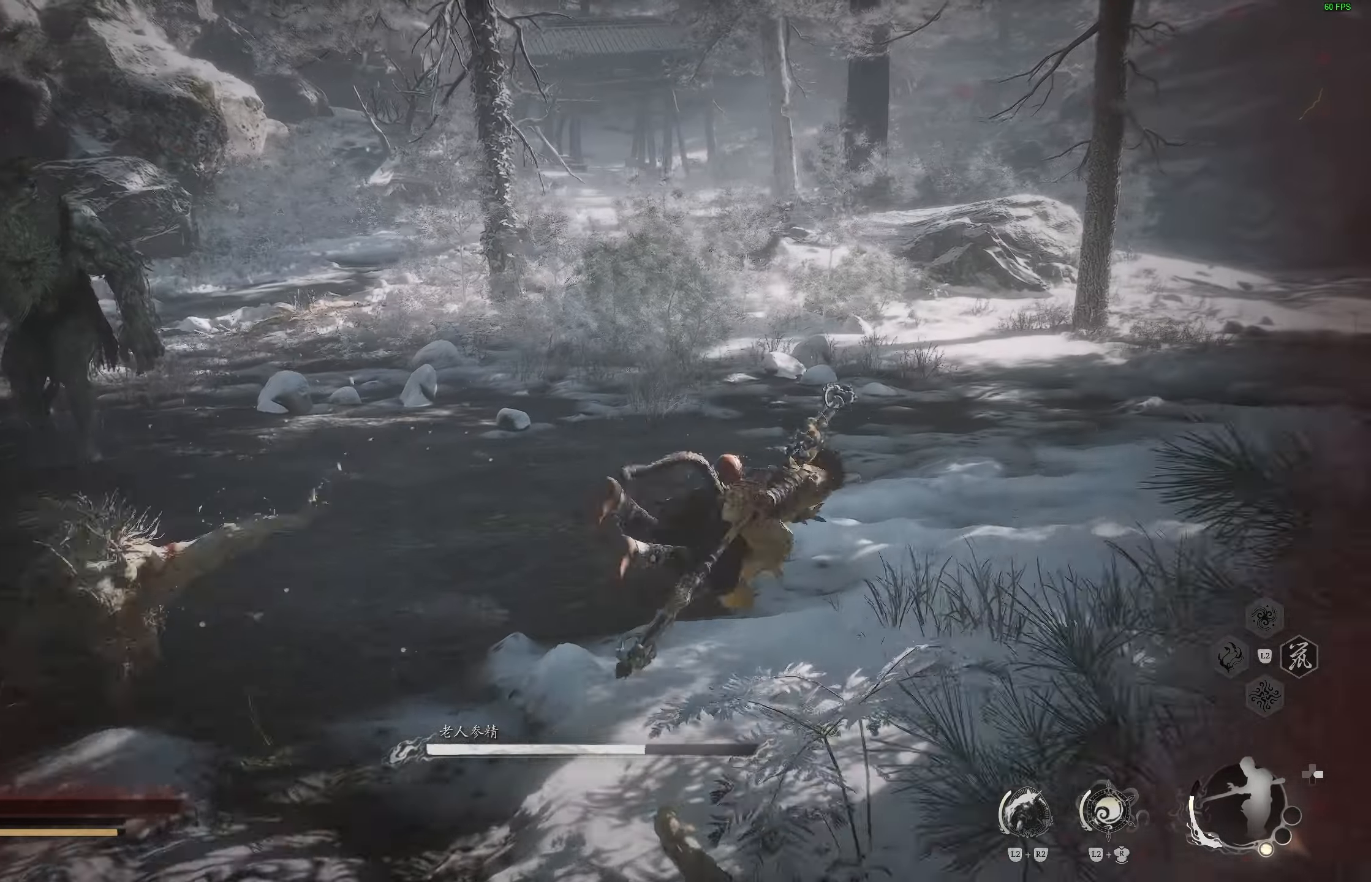
{"buttons": [], "left_stick": "up-right", "right_stick": "left", "events": [[67, "right_stick", "left"]]}
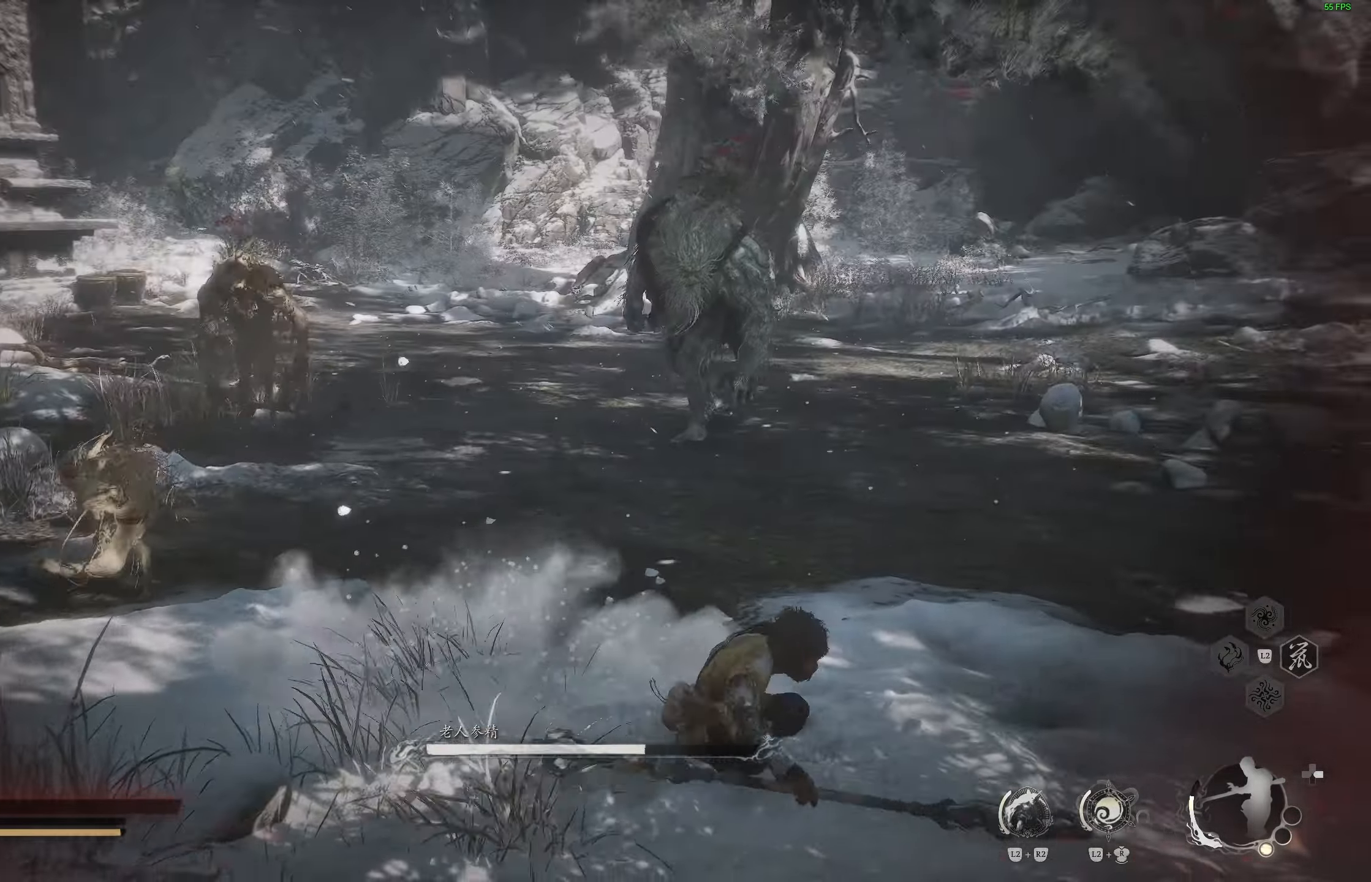
{"buttons": [], "left_stick": "down-right", "right_stick": "center", "events": [[33, "R3", "down"], [117, "R3", "up"], [133, "left_stick", "right"], [133, "right_stick", "center"], [283, "left_stick", "down-right"]]}
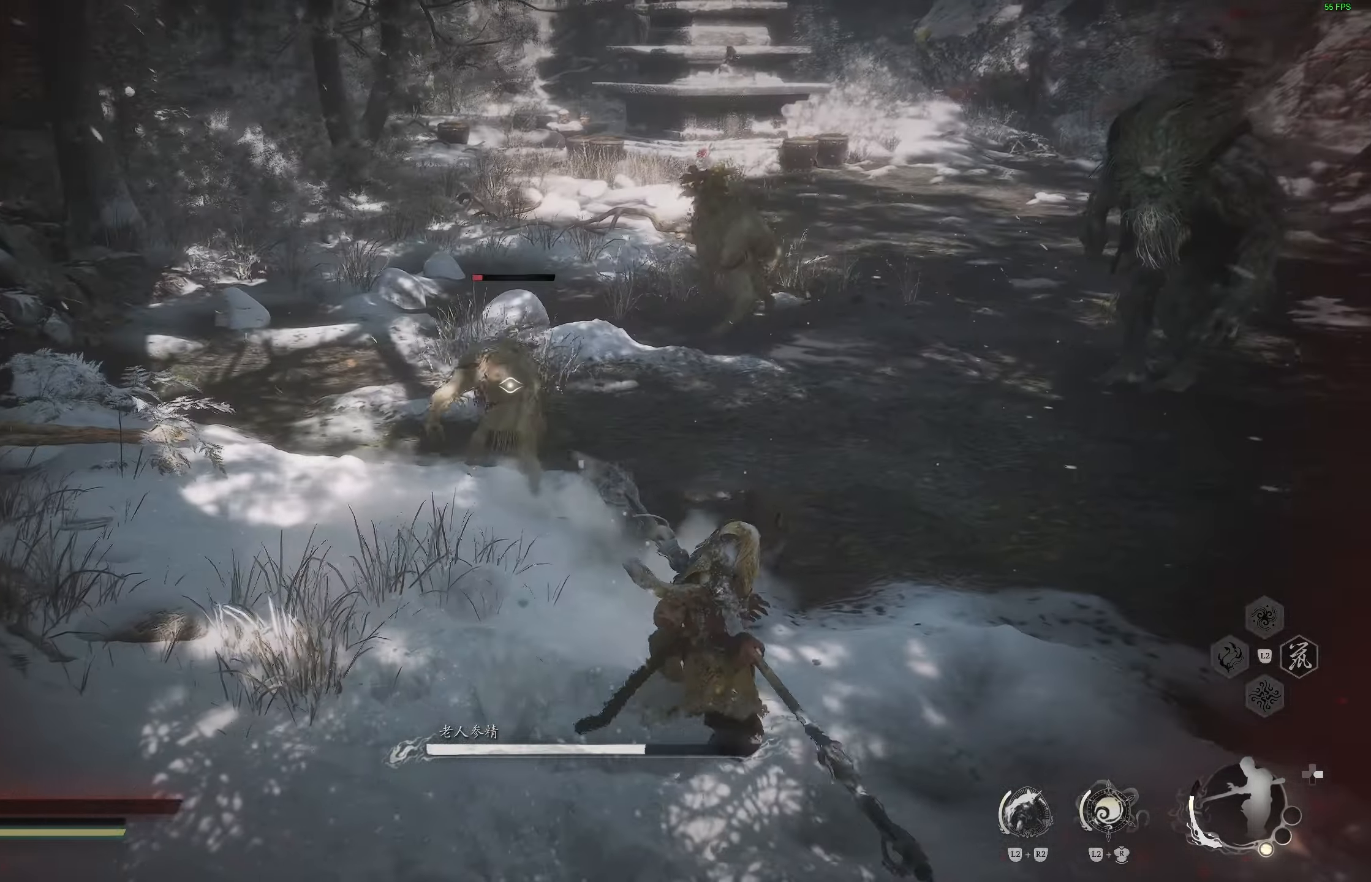
{"buttons": ["L3"], "left_stick": "up-right", "right_stick": "center", "events": [[17, "R3", "down"], [117, "R3", "up"], [117, "right_stick", "right"], [200, "left_stick", "right"], [300, "left_stick", "up-right"], [350, "right_stick", "center"], [383, "L3", "down"]]}
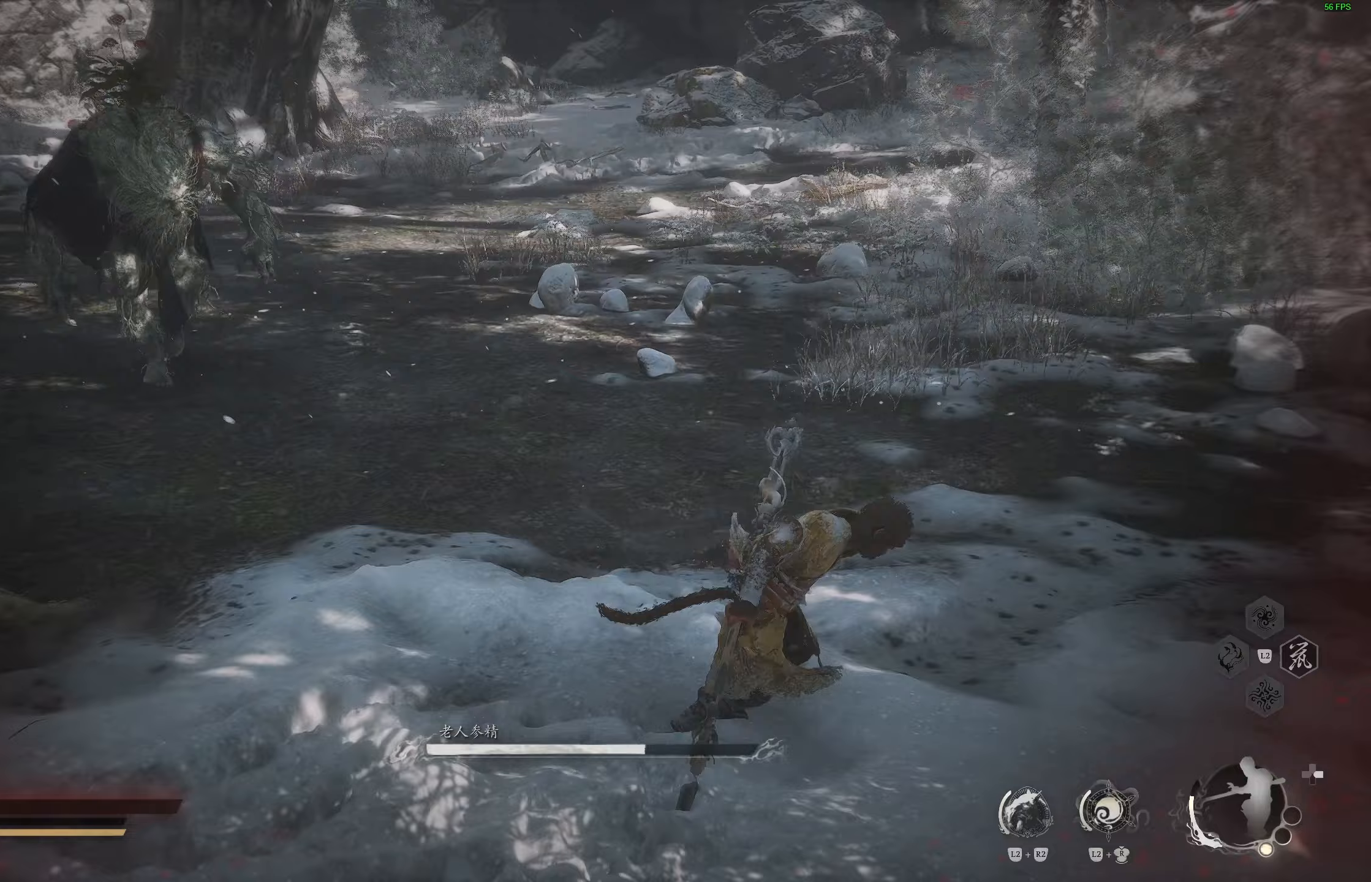
{"buttons": [], "left_stick": "up", "right_stick": "center", "events": [[17, "L3", "up"], [233, "left_stick", "up"]]}
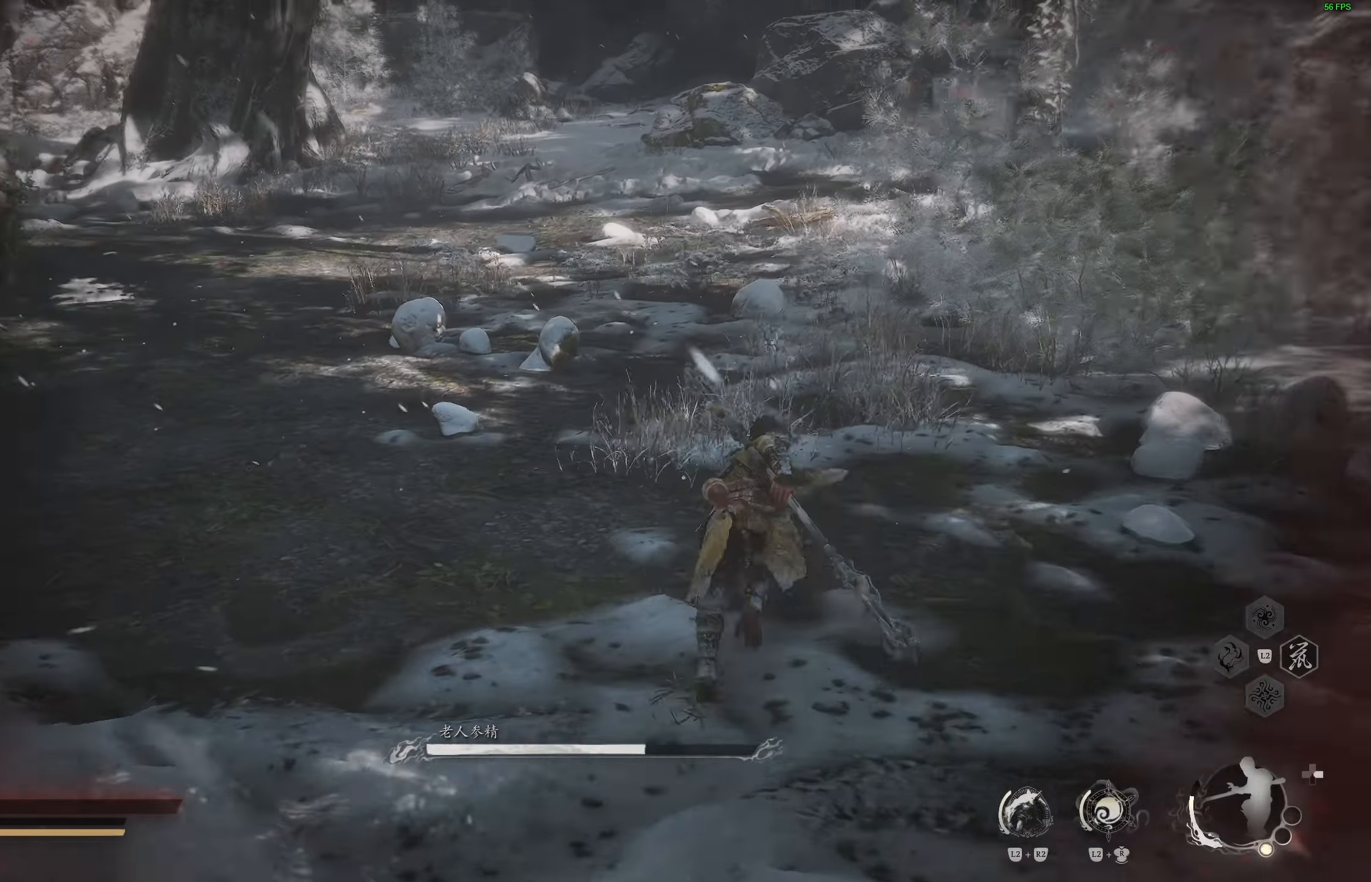
{"buttons": [], "left_stick": "up", "right_stick": "center", "events": [[317, "right_stick", "up-left"], [433, "right_stick", "center"]]}
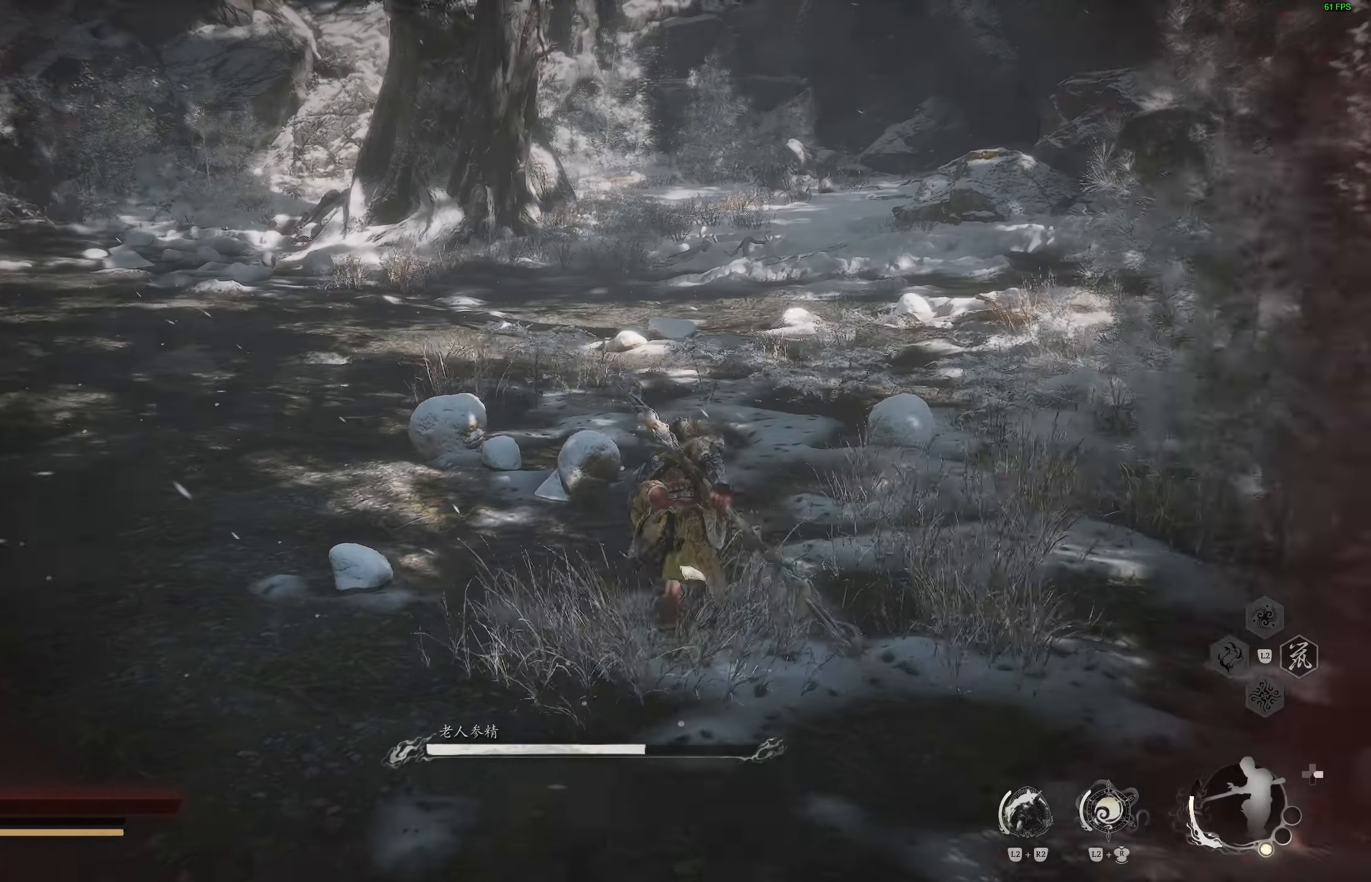
{"buttons": [], "left_stick": "up", "right_stick": "center", "events": []}
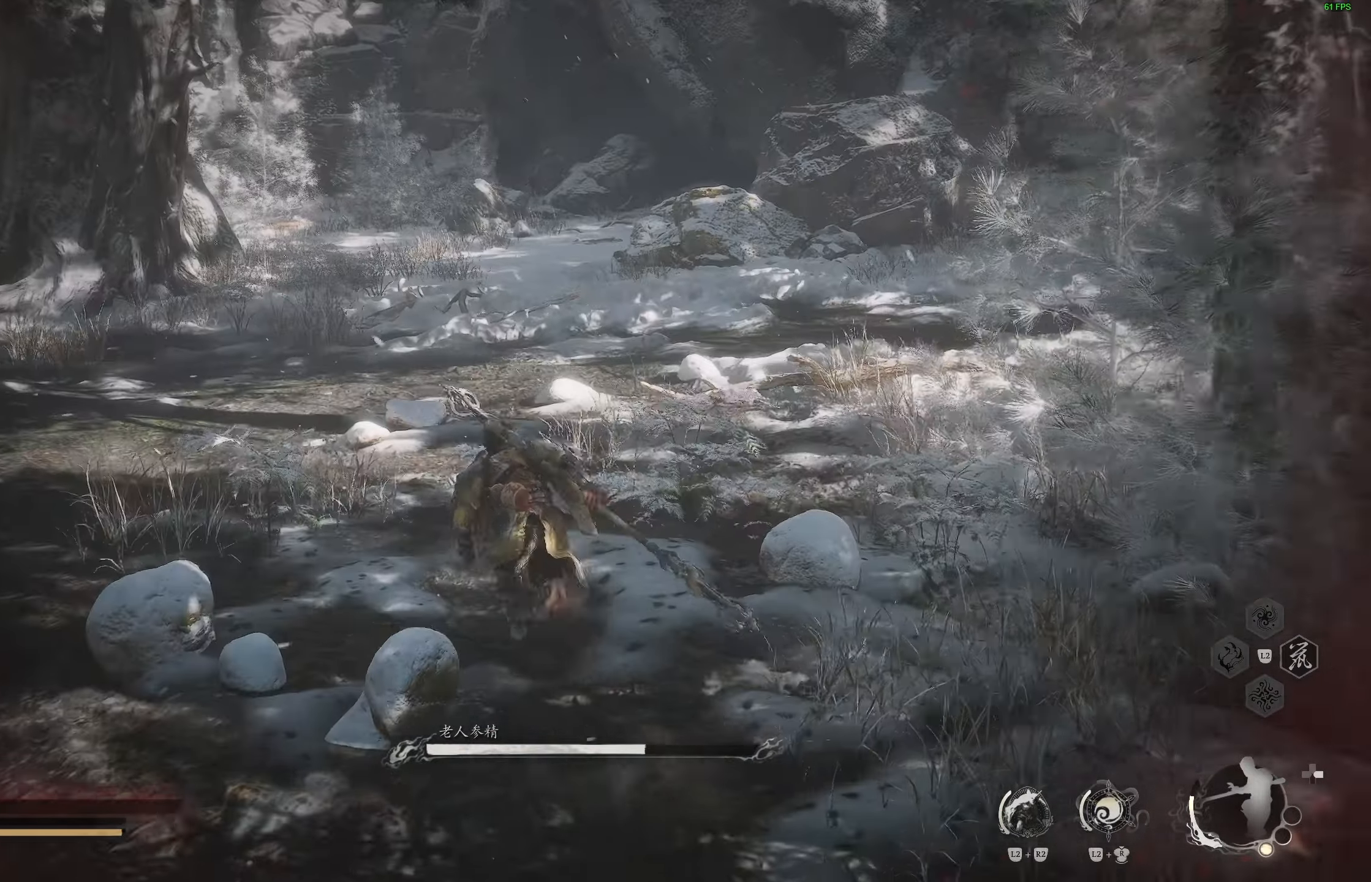
{"buttons": [], "left_stick": "up", "right_stick": "center", "events": [[217, "right_stick", "up-left"], [400, "right_stick", "center"]]}
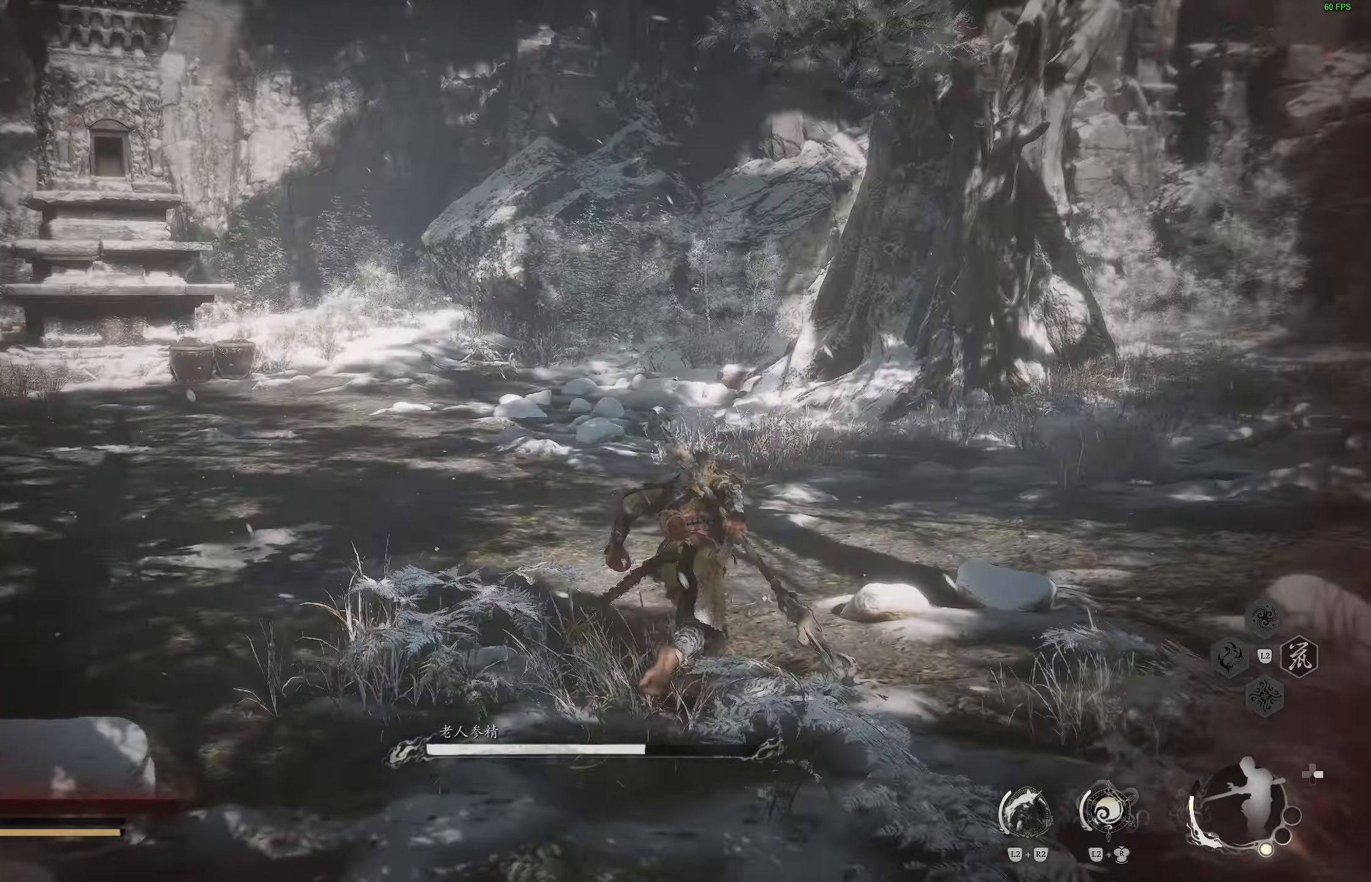
{"buttons": [], "left_stick": "up", "right_stick": "center", "events": [[100, "right_stick", "left"], [250, "right_stick", "center"]]}
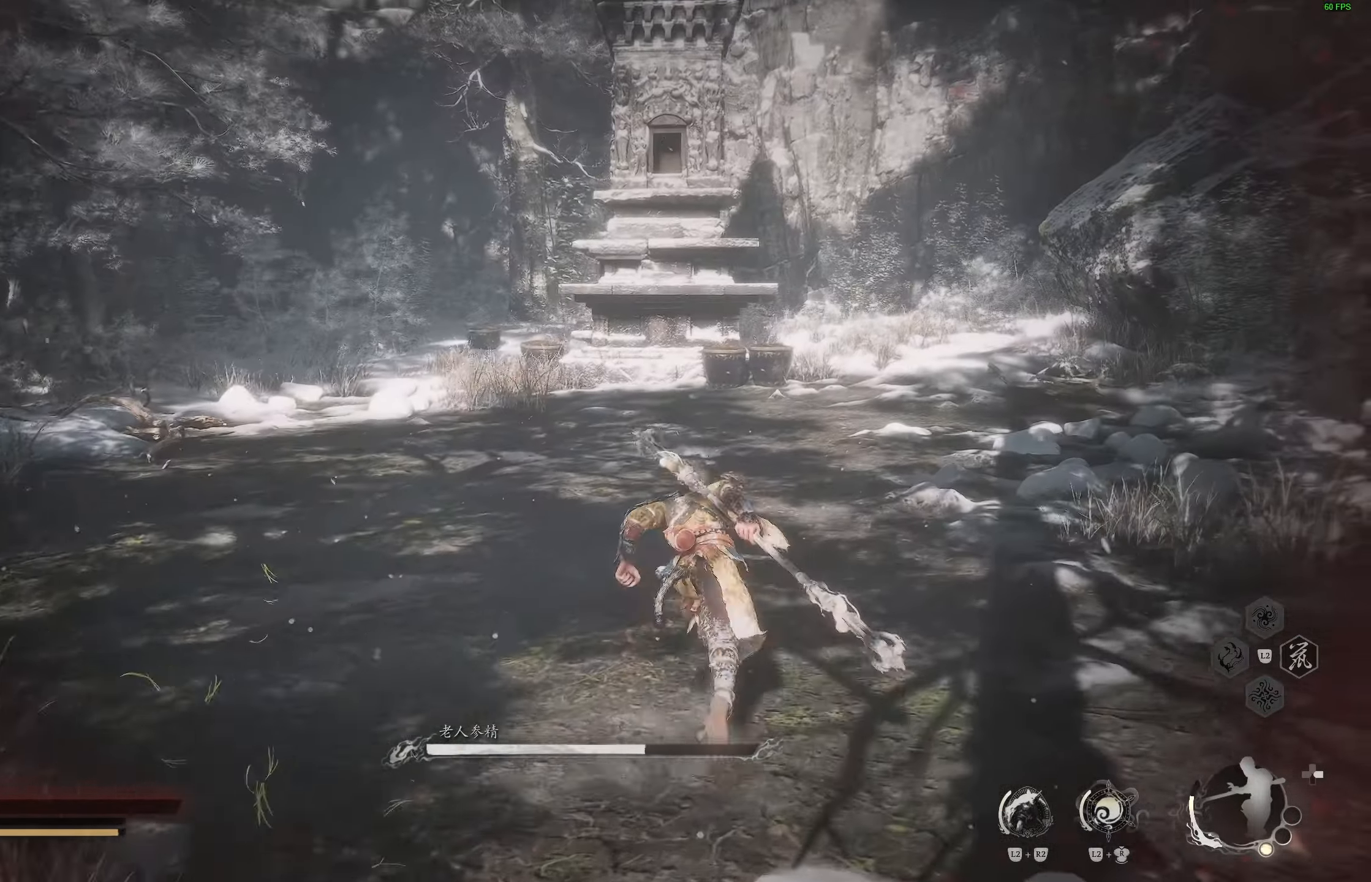
{"buttons": [], "left_stick": "up", "right_stick": "left", "events": [[450, "right_stick", "left"]]}
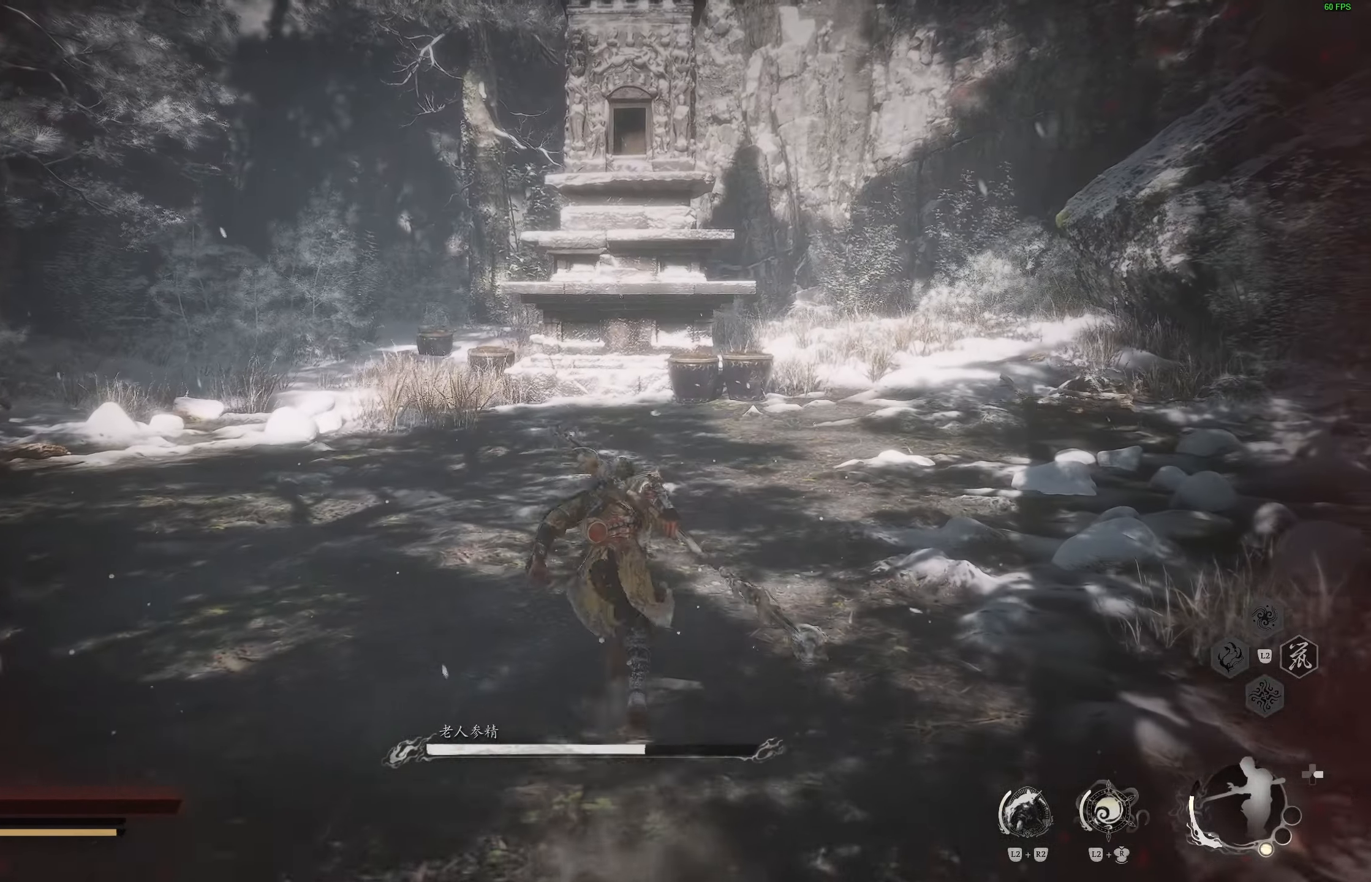
{"buttons": [], "left_stick": "up", "right_stick": "center", "events": [[100, "right_stick", "center"], [367, "right_stick", "down-right"], [500, "right_stick", "center"]]}
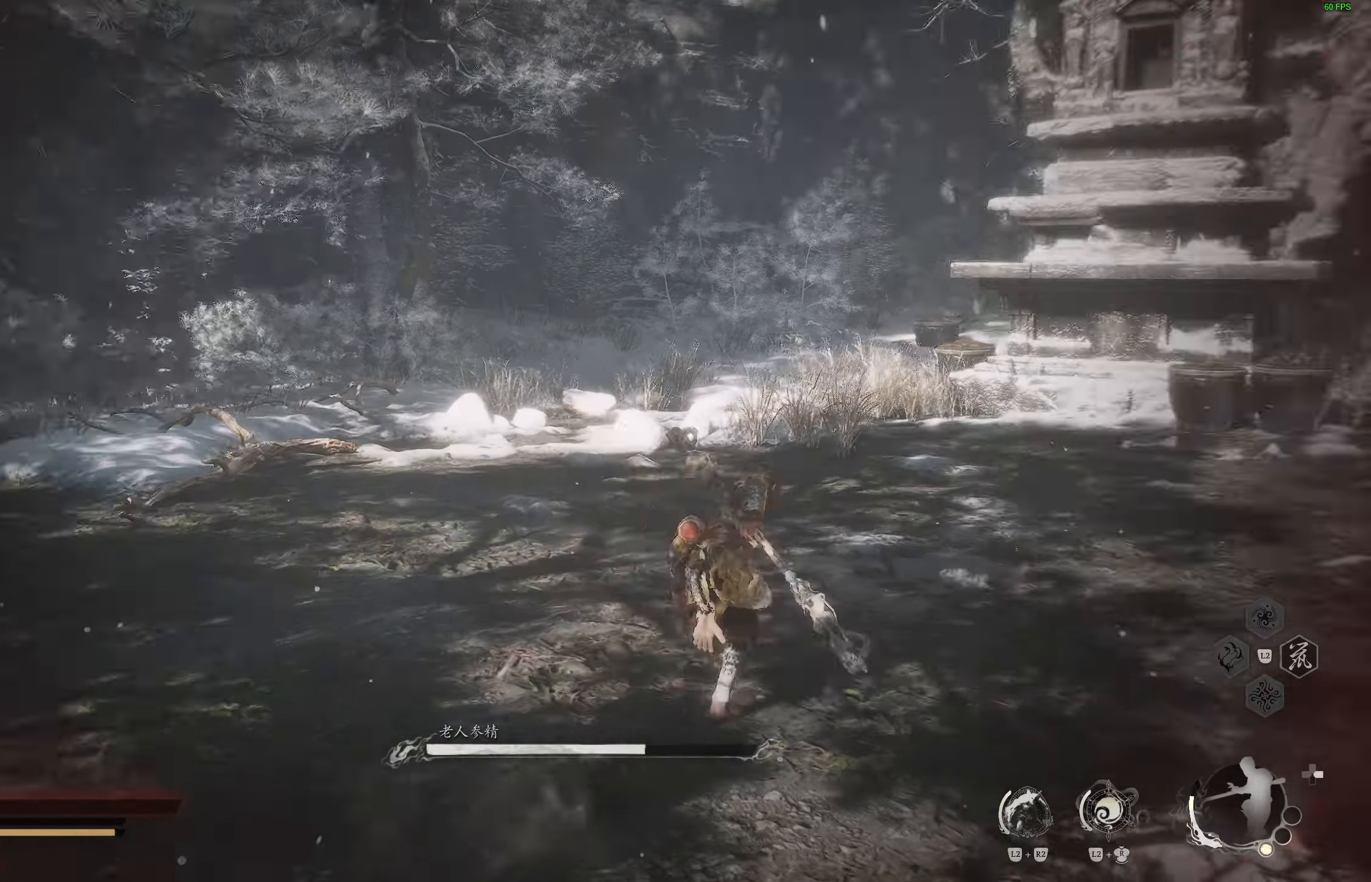
{"buttons": [], "left_stick": "up", "right_stick": "center", "events": []}
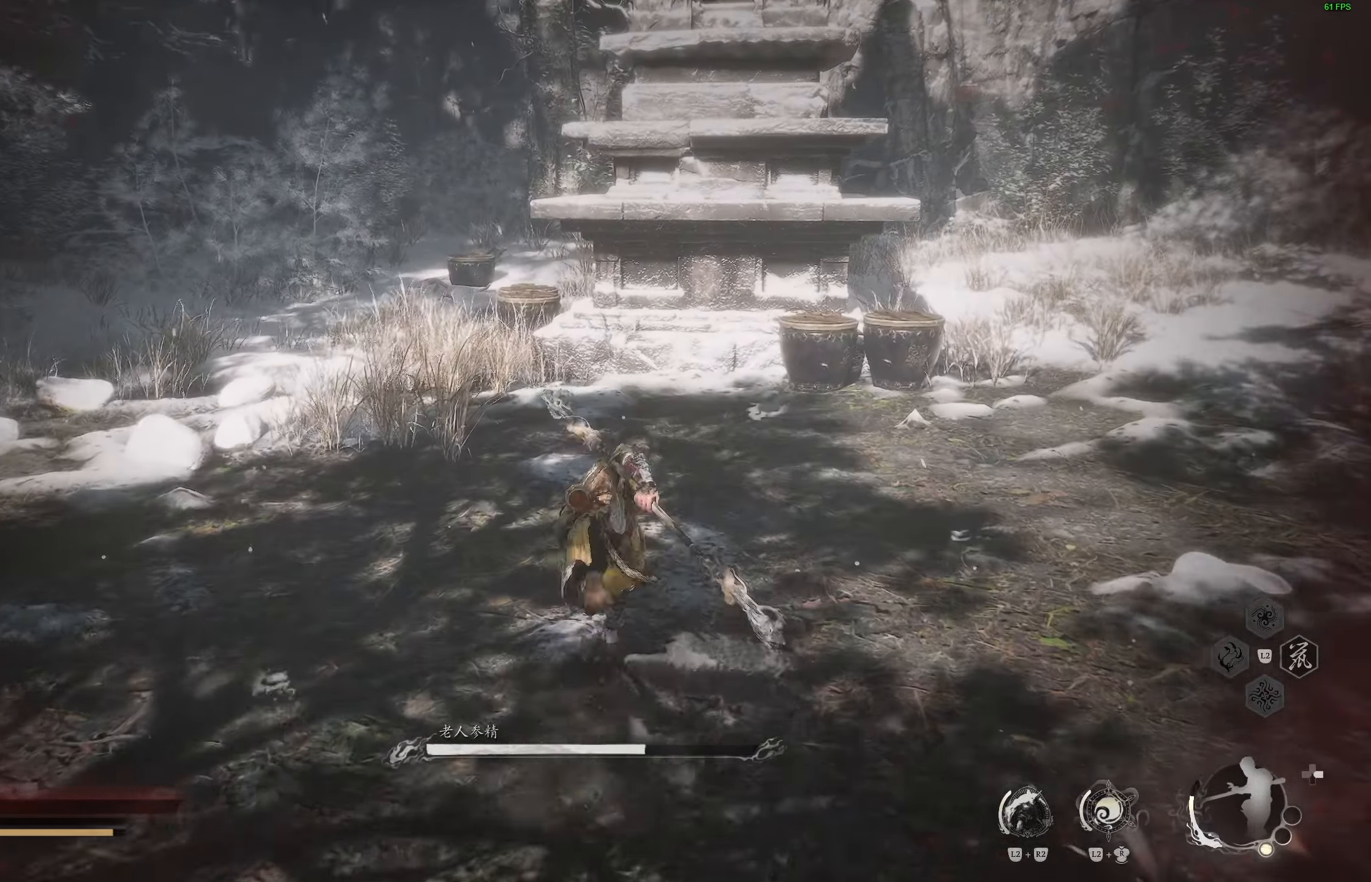
{"buttons": [], "left_stick": "up", "right_stick": "center", "events": [[400, "R1", "down"], [500, "R1", "up"]]}
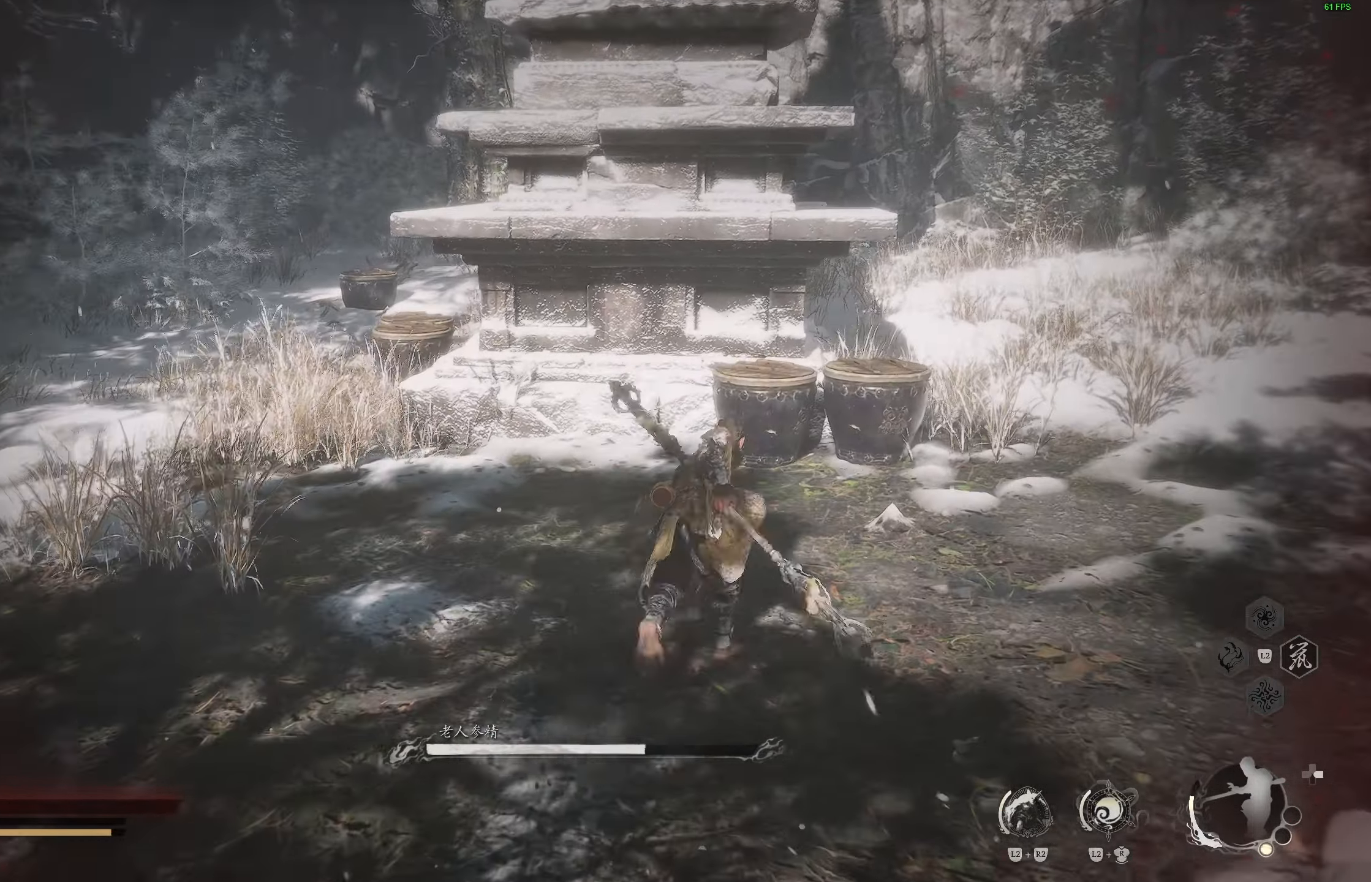
{"buttons": [], "left_stick": "center", "right_stick": "center", "events": [[350, "left_stick", "center"]]}
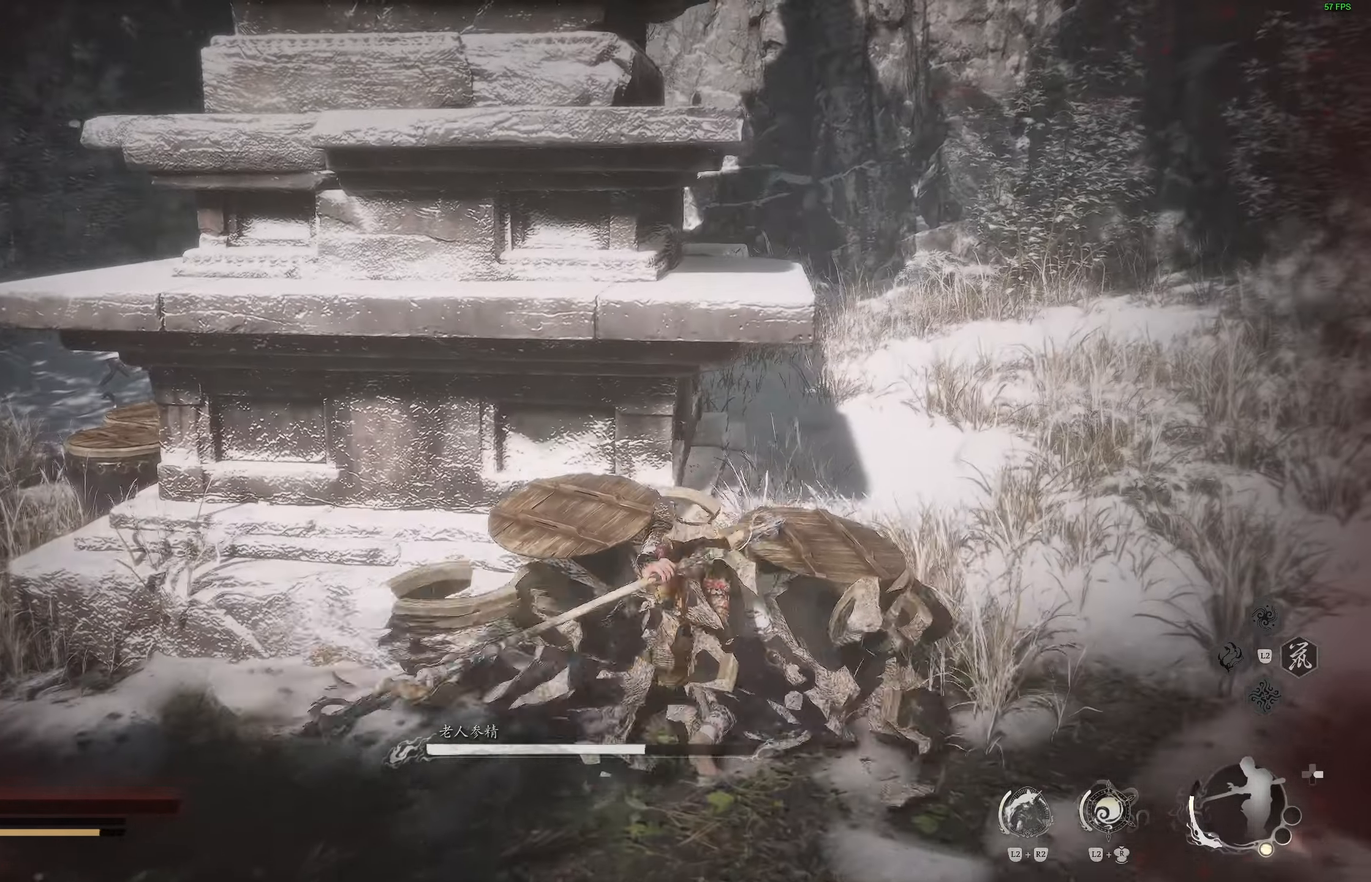
{"buttons": [], "left_stick": "up-left", "right_stick": "center"}
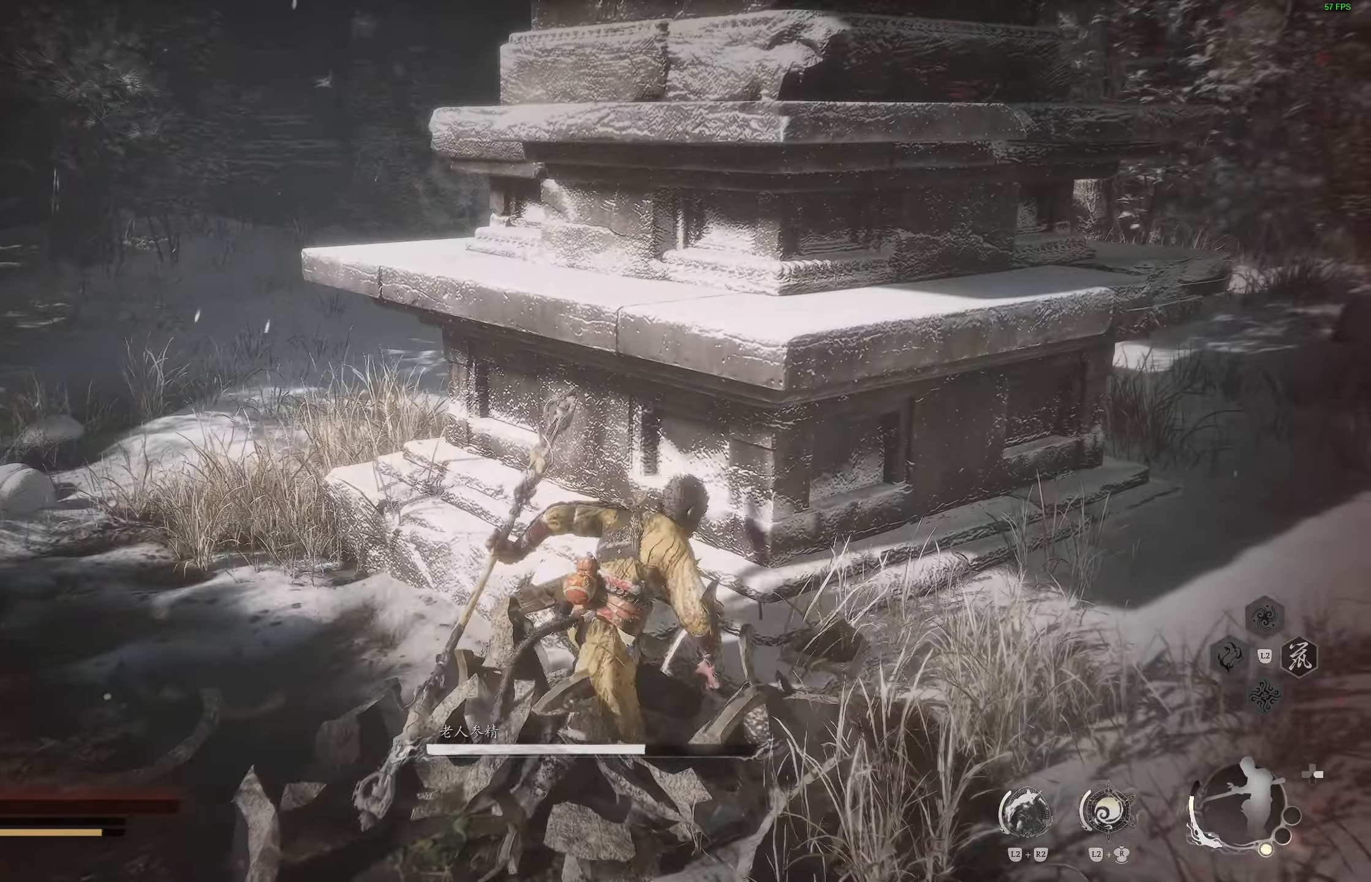
{"buttons": [], "left_stick": "up-left", "right_stick": "center", "events": [[217, "L3", "down"], [350, "L3", "up"]]}
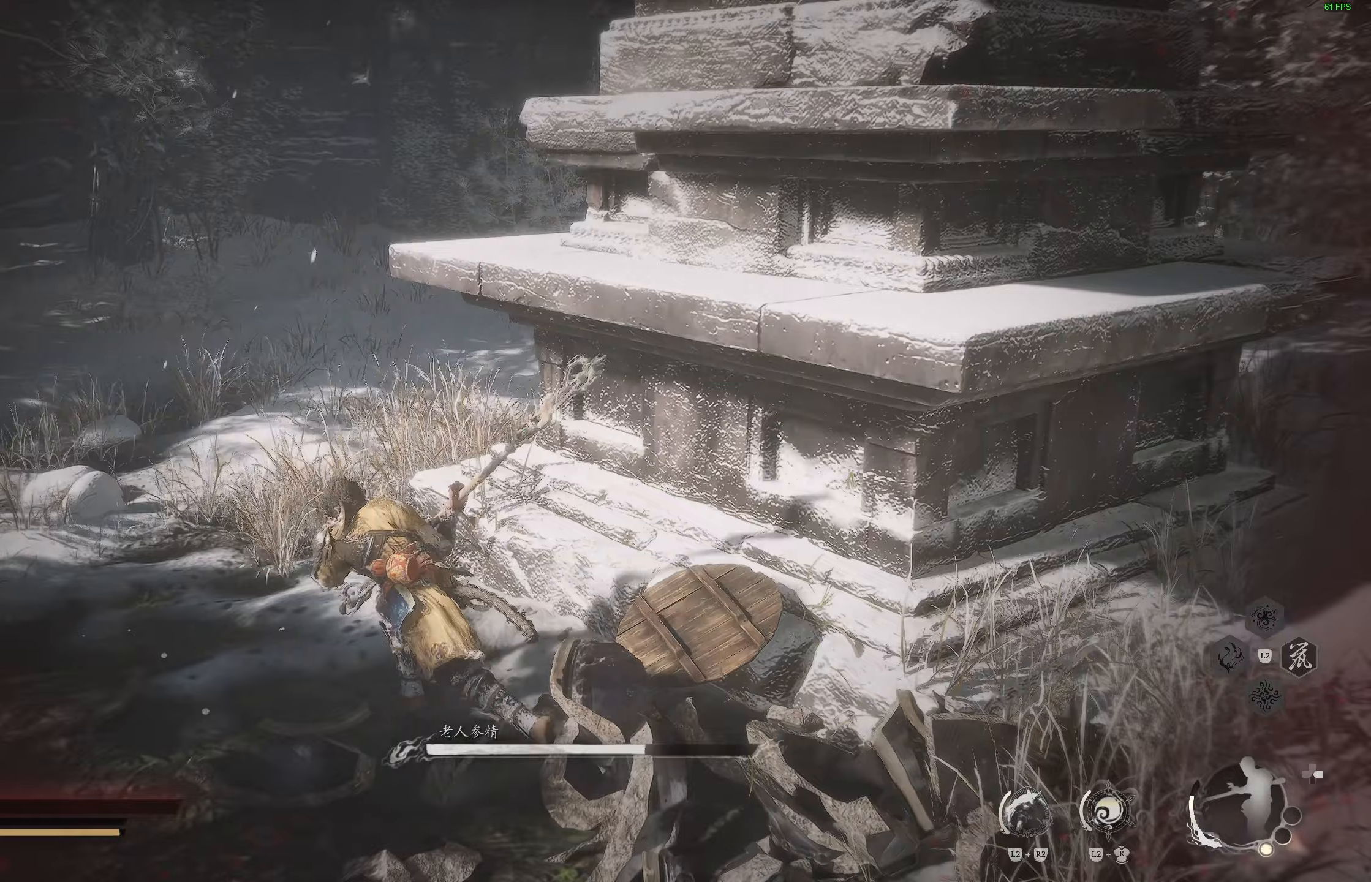
{"buttons": [], "left_stick": "up", "right_stick": "center", "events": [[117, "left_stick", "up"]]}
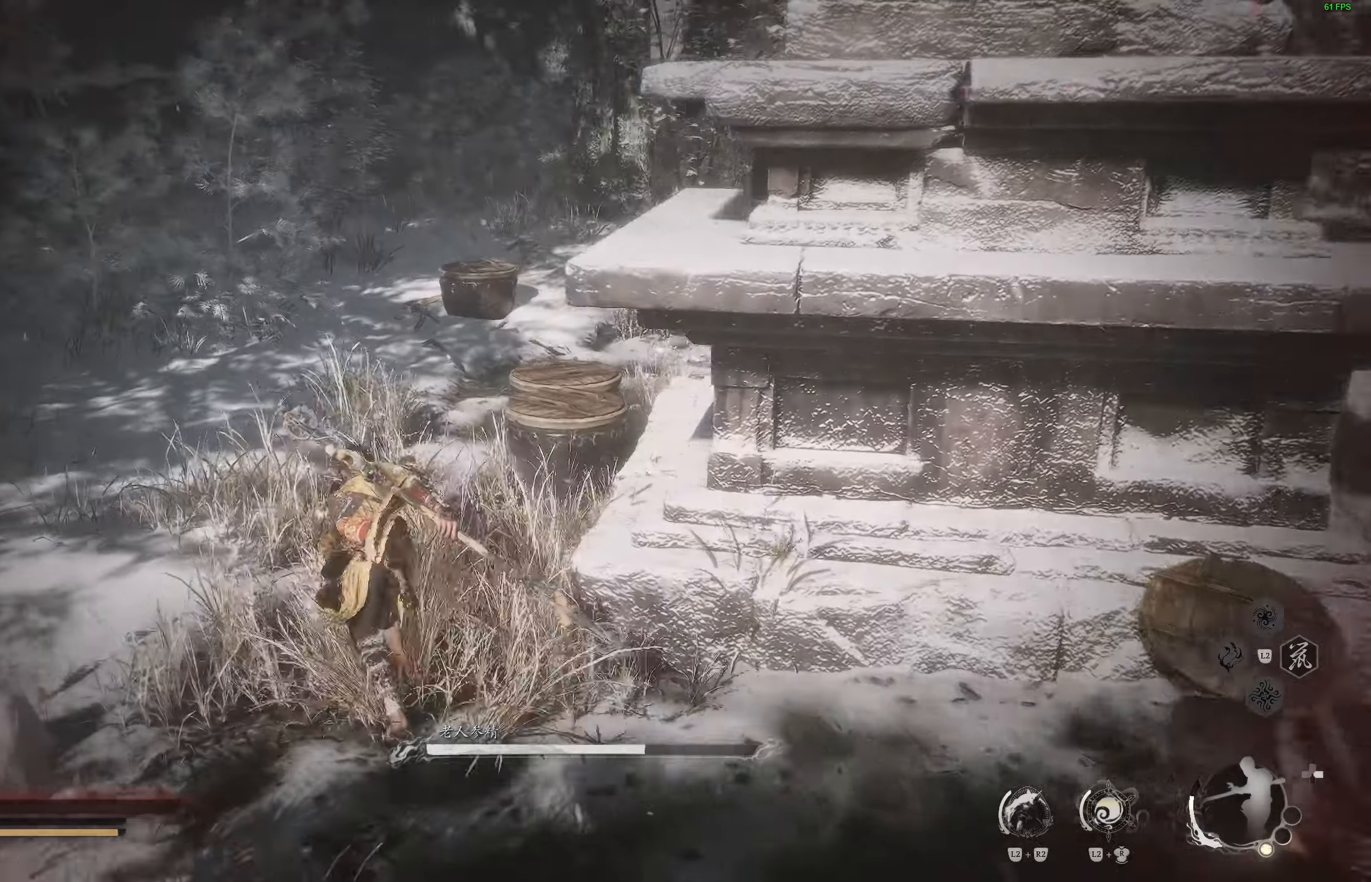
{"buttons": [], "left_stick": "up", "right_stick": "center", "events": []}
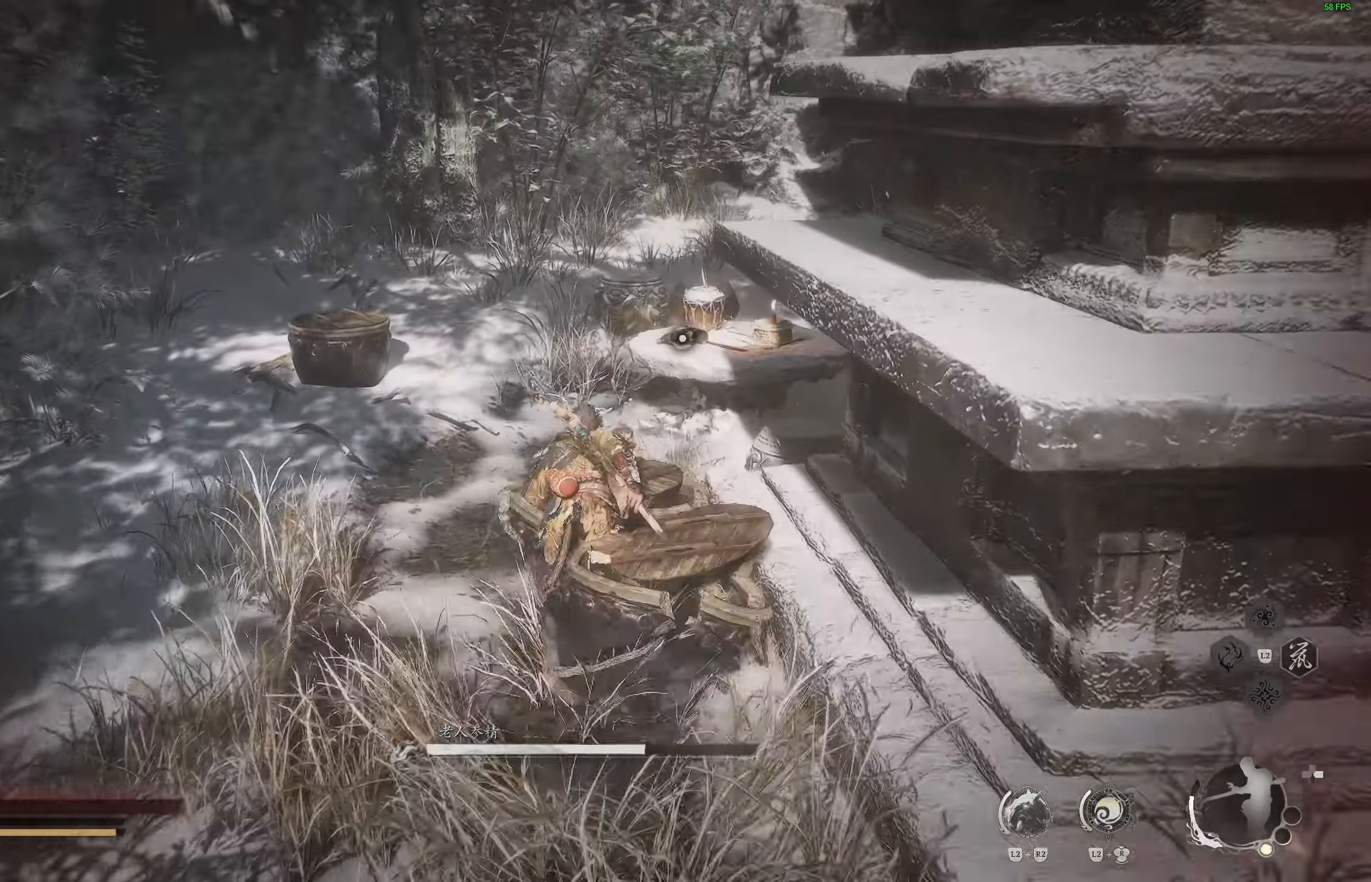
{"buttons": [], "left_stick": "up", "right_stick": "center", "events": [[317, "right_stick", "right"], [467, "right_stick", "center"]]}
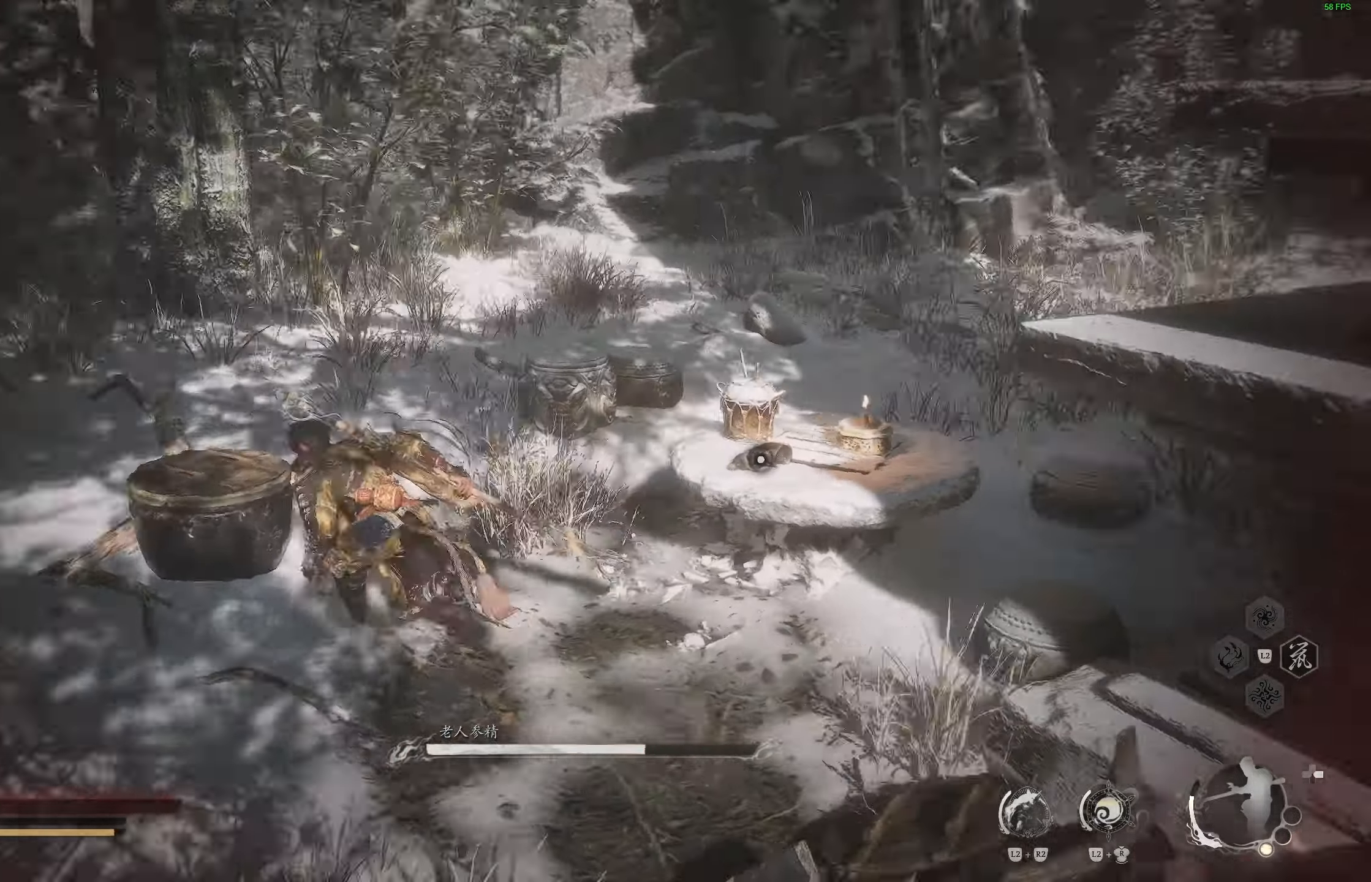
{"buttons": ["SQUARE"], "left_stick": "up", "right_stick": "center", "events": [[17, "right_stick", "right"], [383, "right_stick", "center"], [500, "SQUARE", "down"]]}
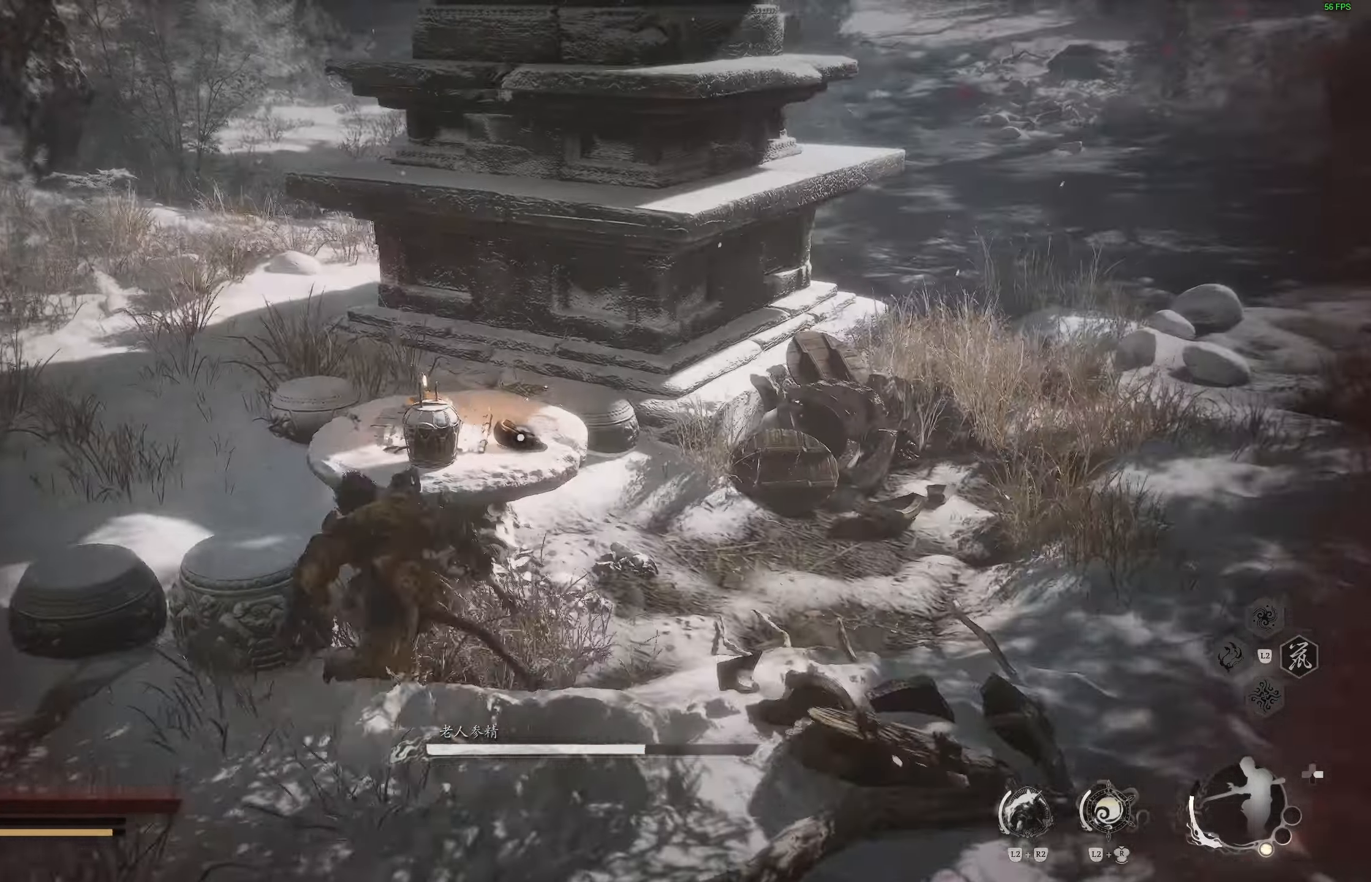
{"buttons": [], "left_stick": "up", "right_stick": "center", "events": [[100, "SQUARE", "up"], [183, "SQUARE", "down"], [283, "SQUARE", "up"], [350, "SQUARE", "down"], [417, "SQUARE", "up"]]}
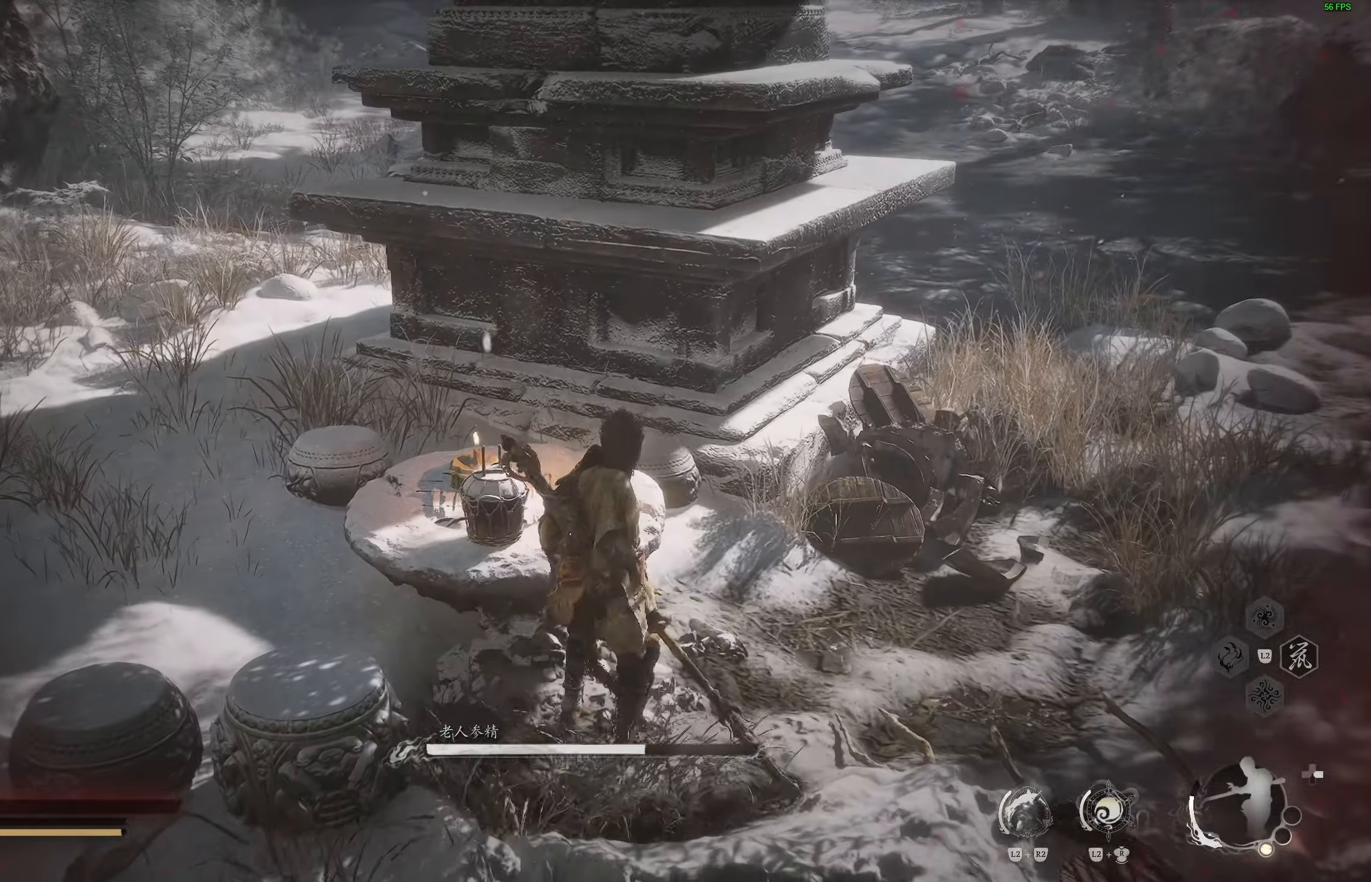
{"buttons": [], "left_stick": "center", "right_stick": "left", "events": [[83, "left_stick", "center"], [283, "right_stick", "left"]]}
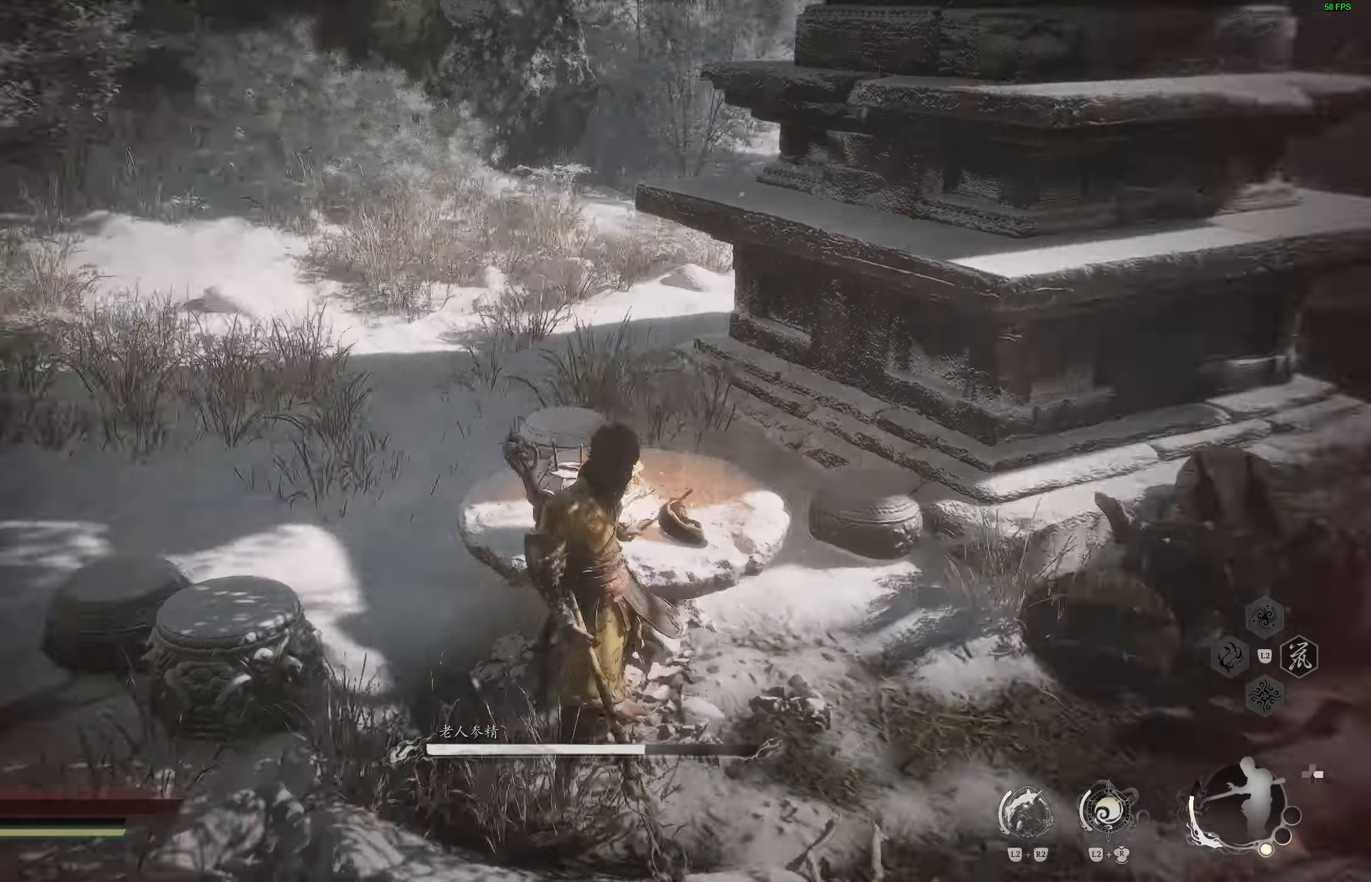
{"buttons": [], "left_stick": "center", "right_stick": "center", "events": [[33, "right_stick", "center"]]}
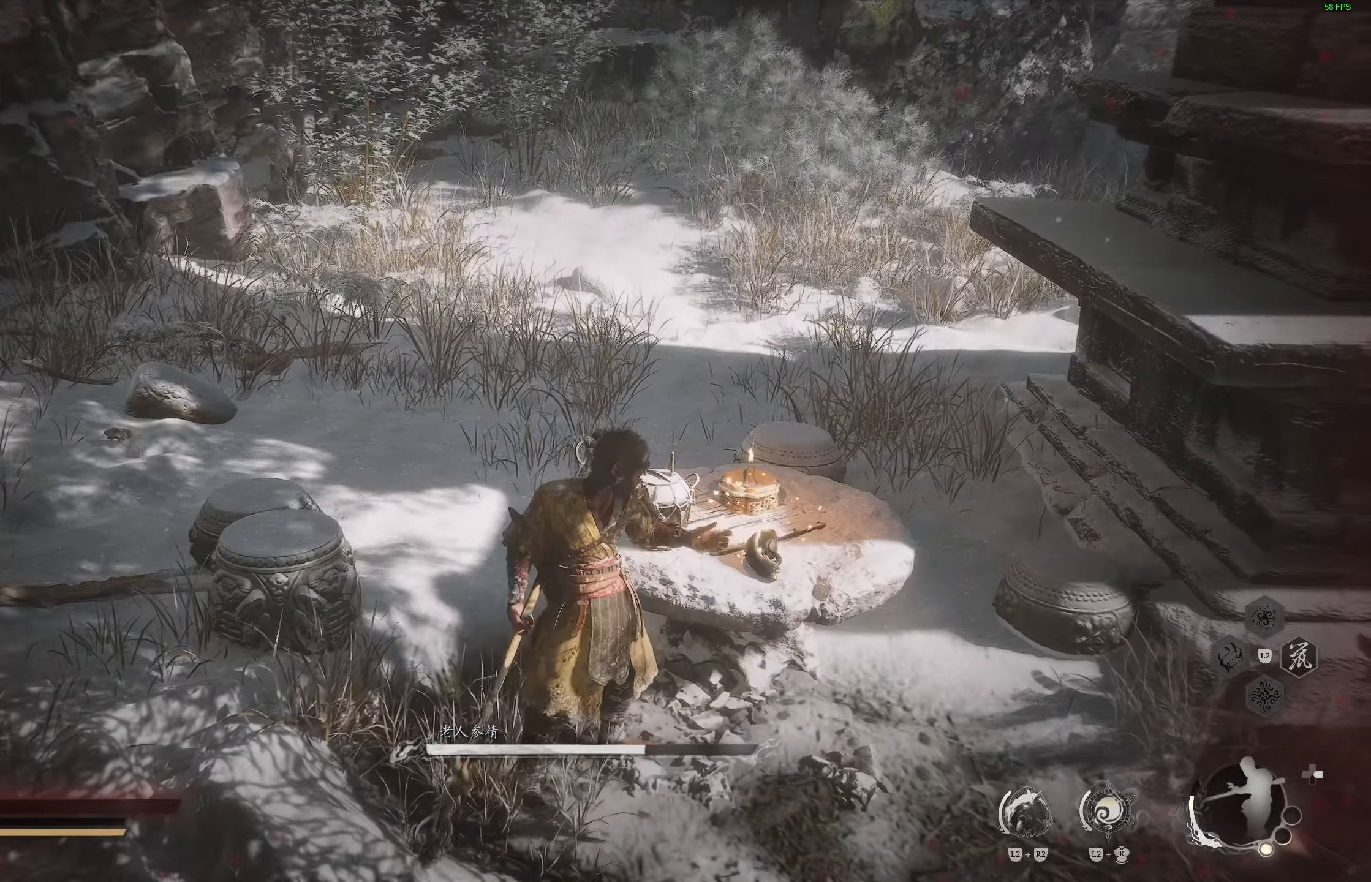
{"buttons": [], "left_stick": "left", "right_stick": "center", "events": [[333, "left_stick", "left"]]}
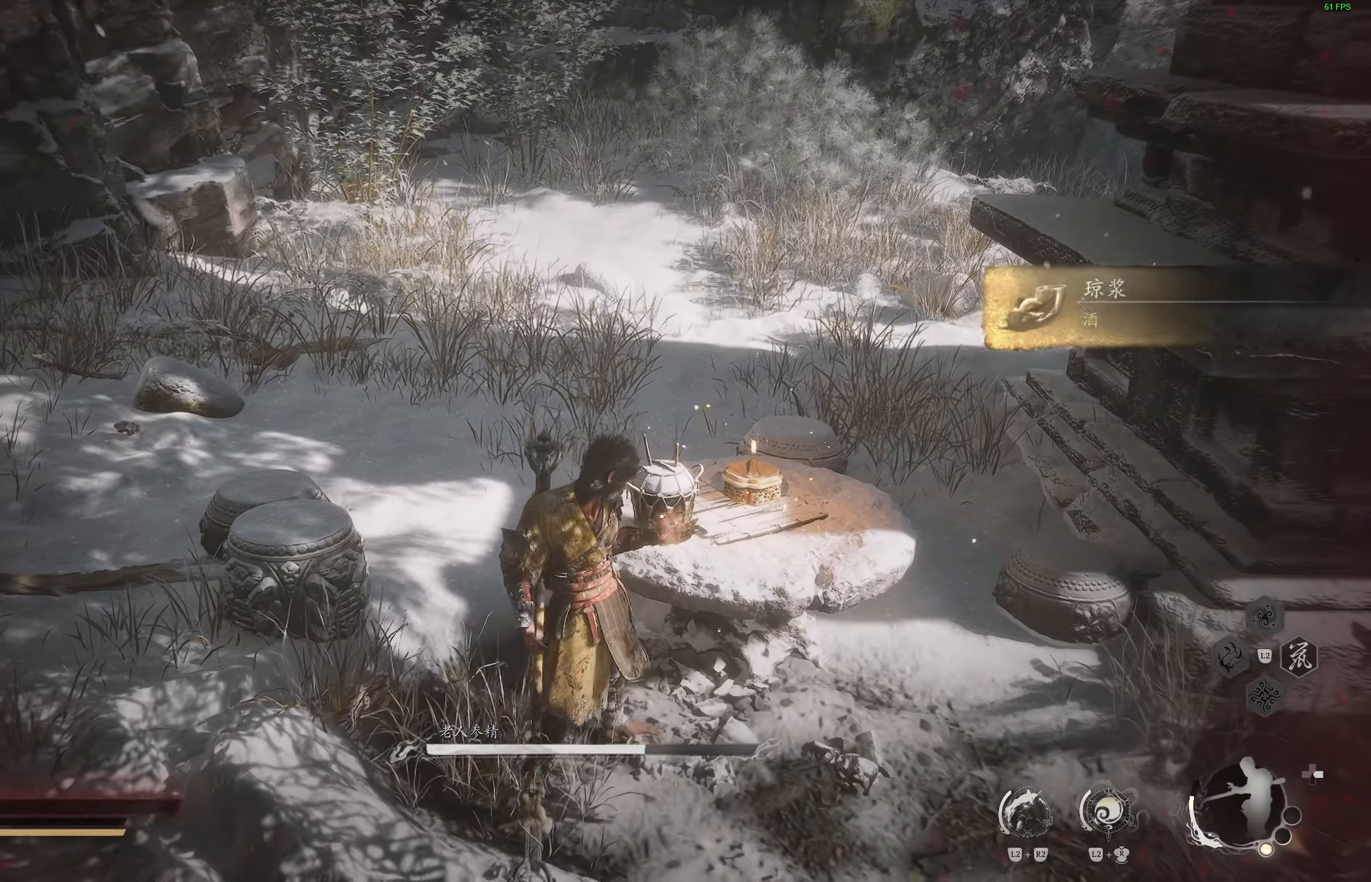
{"buttons": [], "left_stick": "up-left", "right_stick": "center", "events": [[50, "left_stick", "up-left"]]}
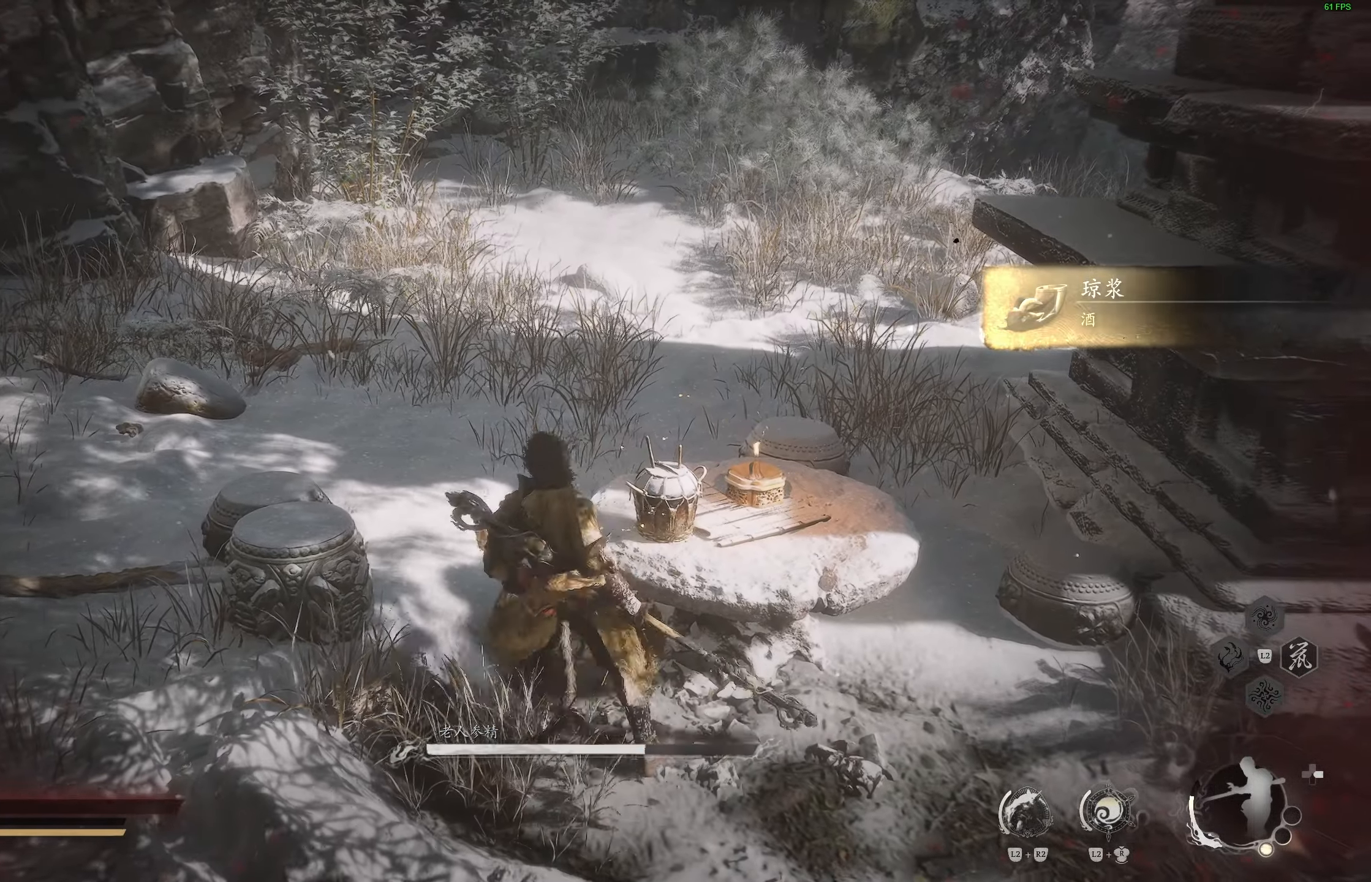
{"buttons": [], "left_stick": "up", "right_stick": "center", "events": [[183, "L3", "down"], [200, "left_stick", "up"], [267, "L3", "up"]]}
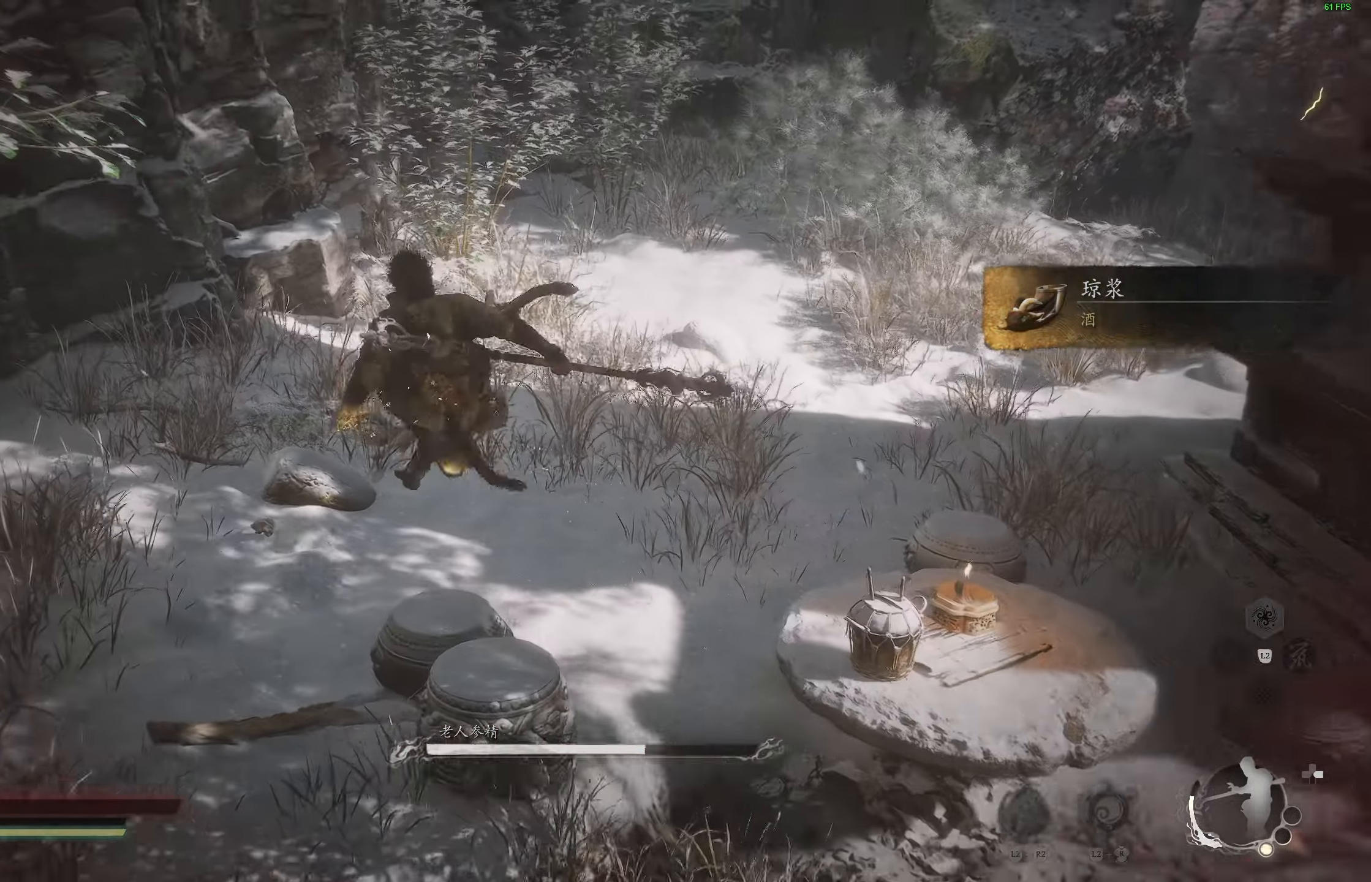
{"buttons": [], "left_stick": "up", "right_stick": "right", "events": [[50, "right_stick", "right"], [267, "right_stick", "center"], [333, "right_stick", "right"]]}